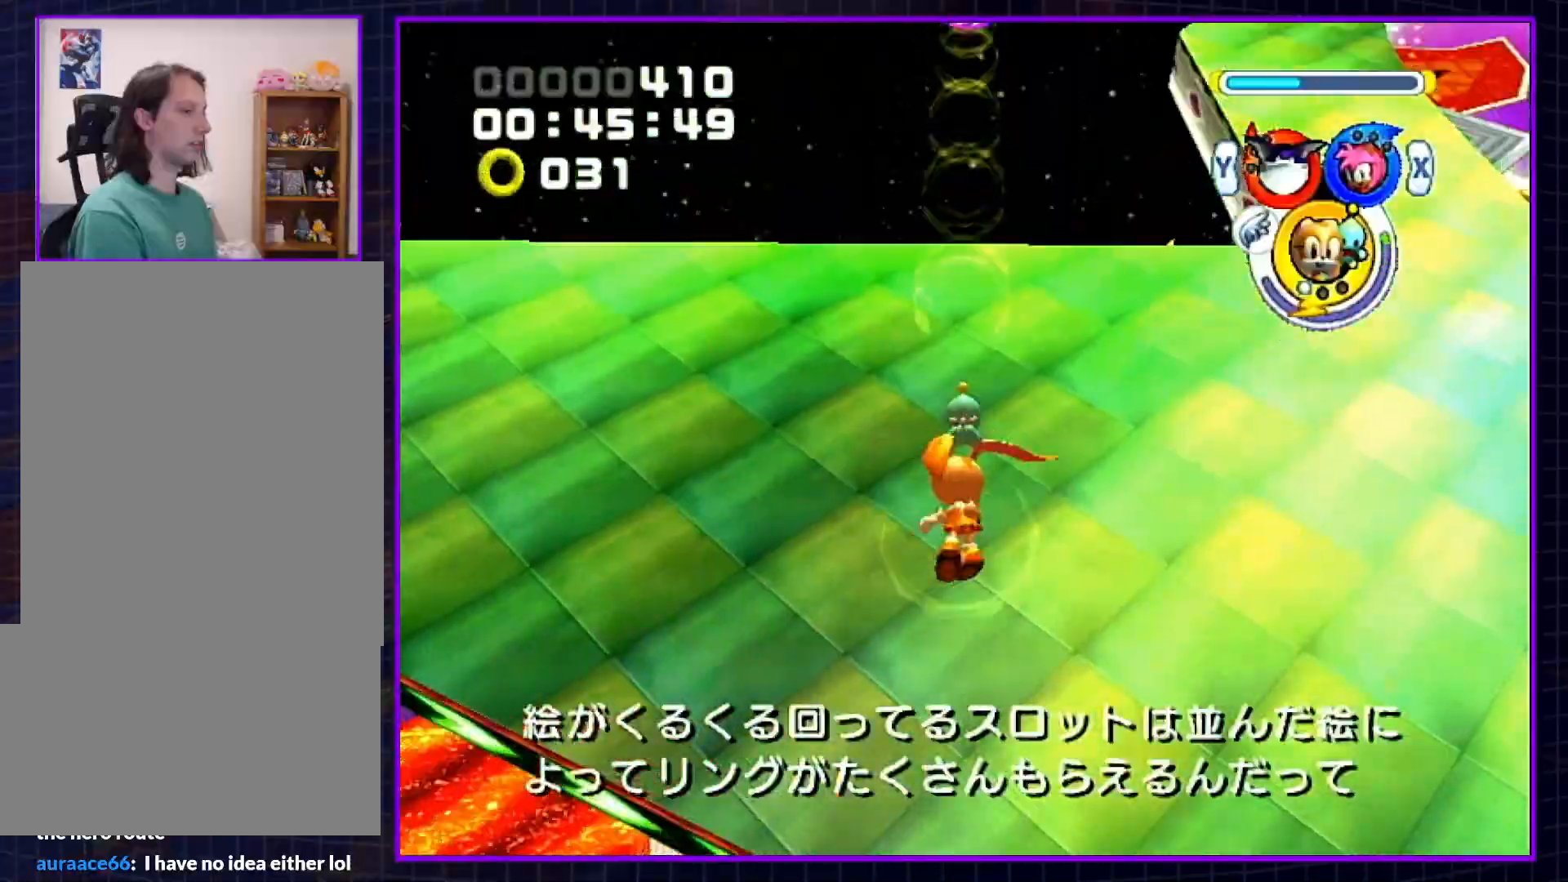
Gameplay with a controller (Nintendo layout); each line is a JSON object with the inputs held at the frame after it. "events" lists button and stick changes between this image and that frame as [ms after this image, input, new state], when the widget could be followed in between. Not read: L3 R3.
{"buttons": [], "left_stick": "up", "right_stick": "center", "events": []}
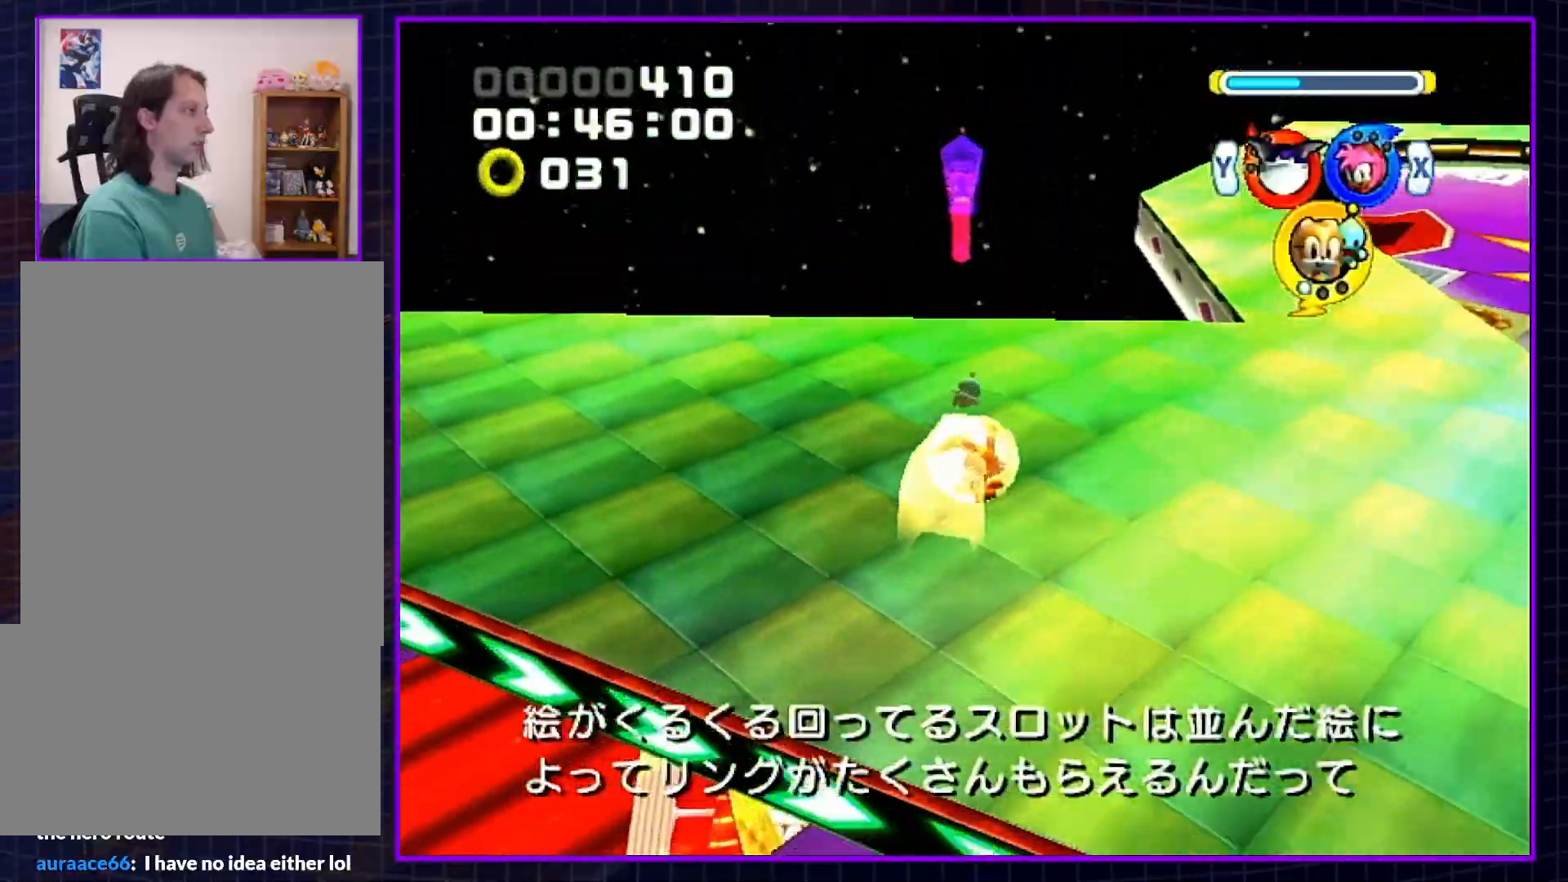
{"buttons": [], "left_stick": "up", "right_stick": "center", "events": []}
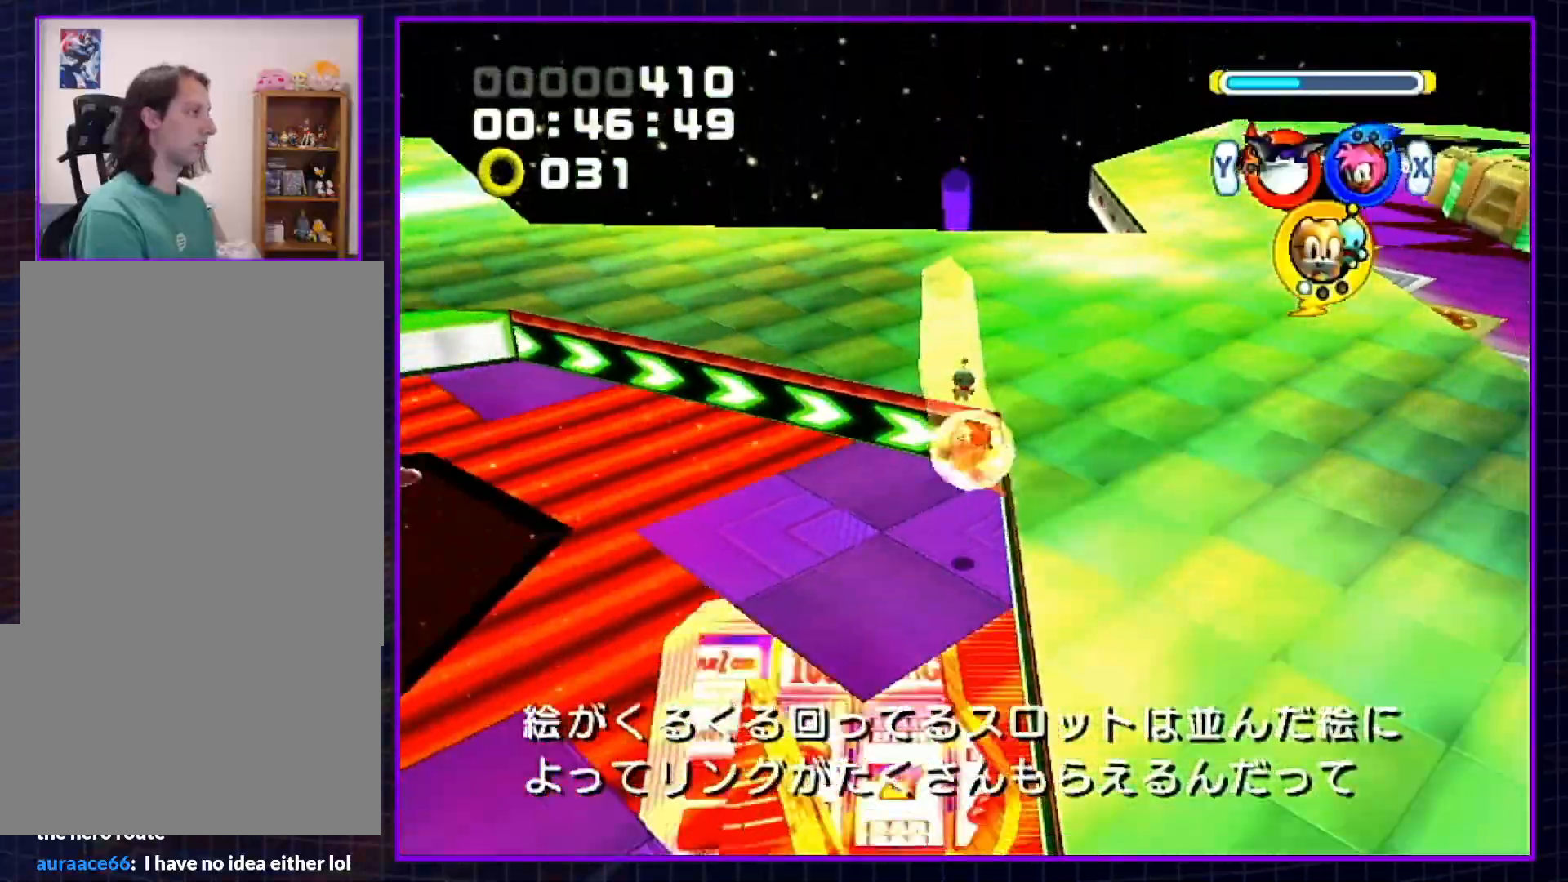
{"buttons": [], "left_stick": "up", "right_stick": "center", "events": []}
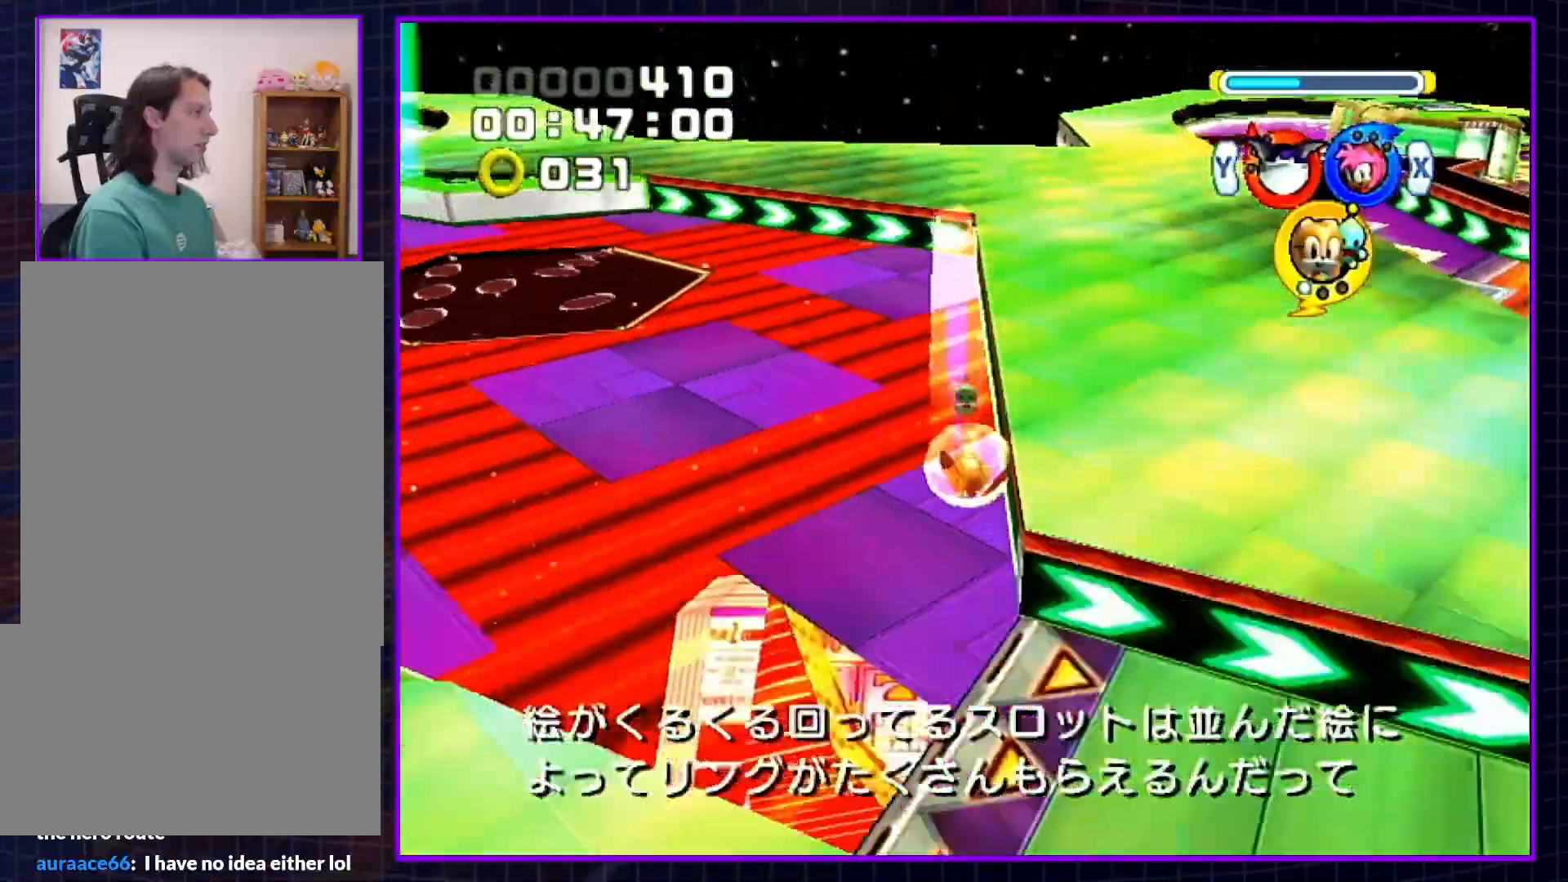
{"buttons": [], "left_stick": "up", "right_stick": "center", "events": []}
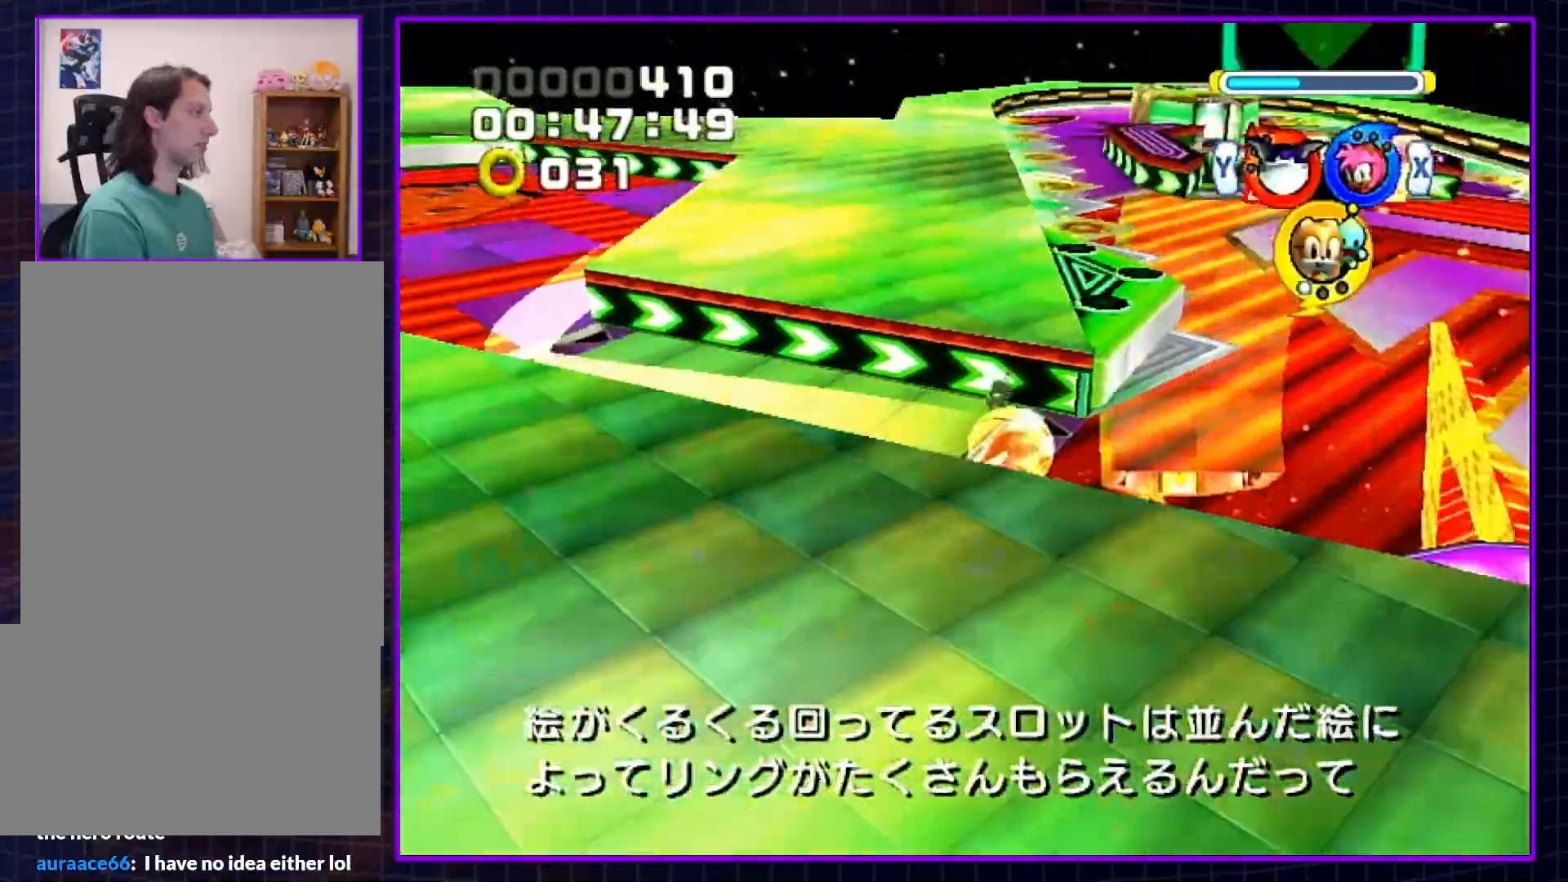
{"buttons": [], "left_stick": "up", "right_stick": "center", "events": []}
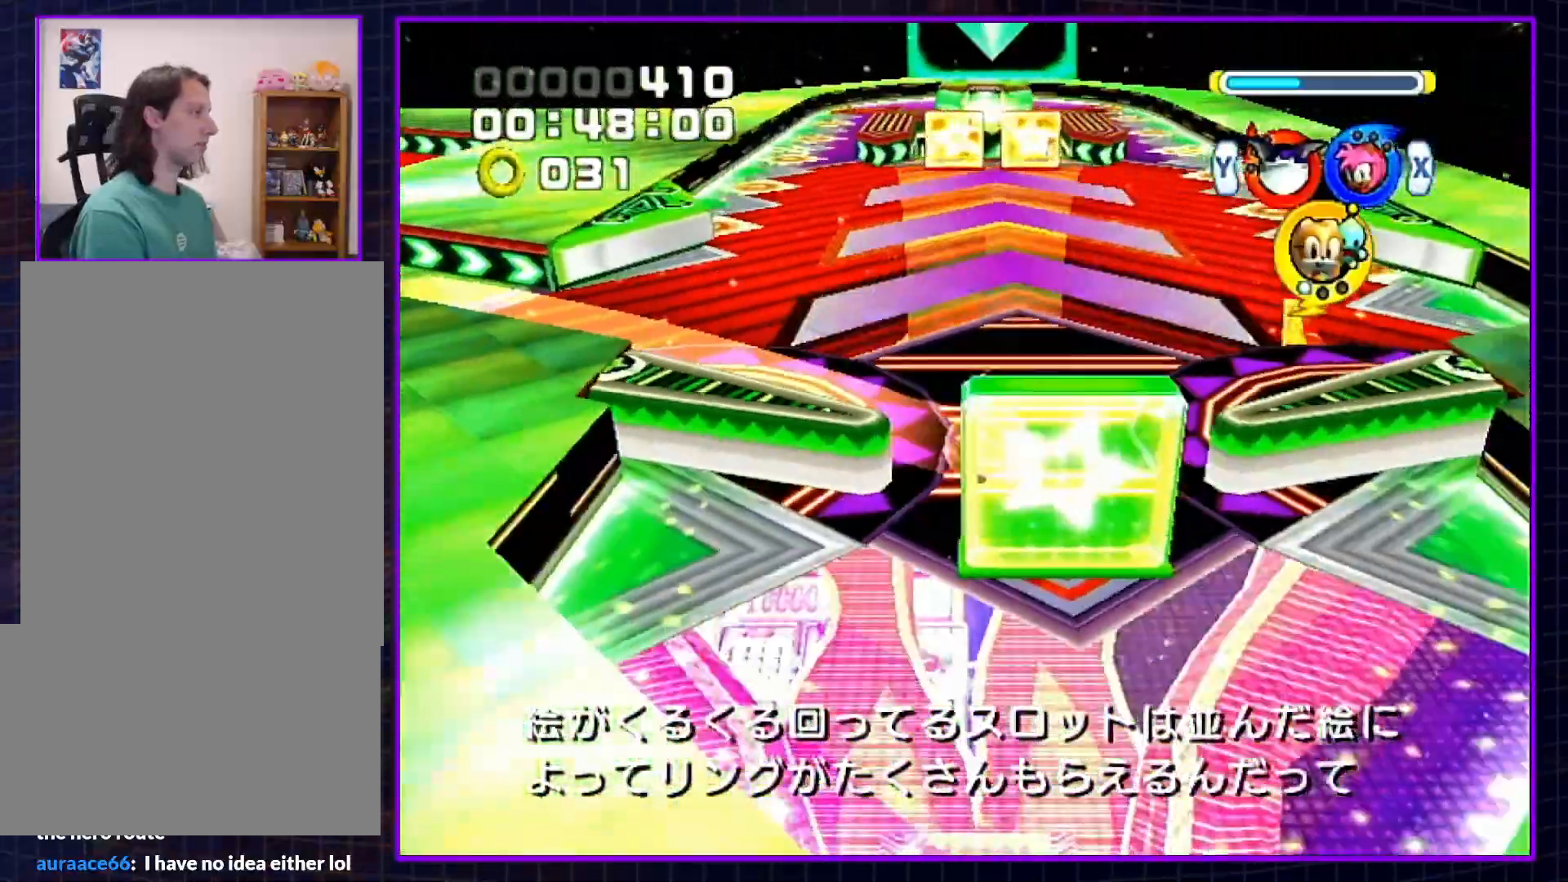
{"buttons": [], "left_stick": "up", "right_stick": "center", "events": []}
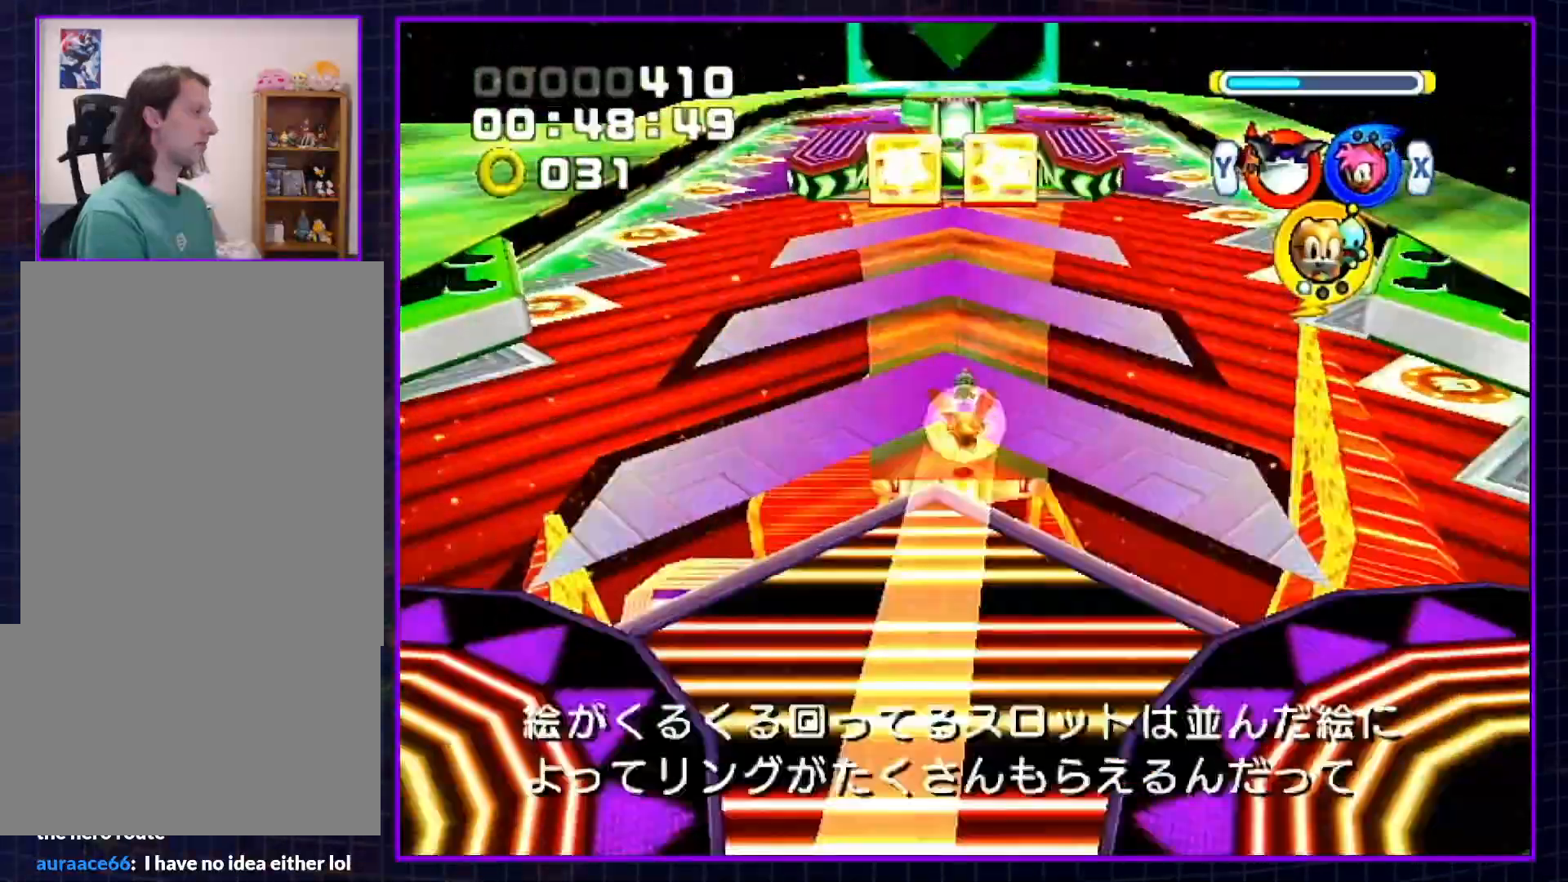
{"buttons": [], "left_stick": "up", "right_stick": "center", "events": []}
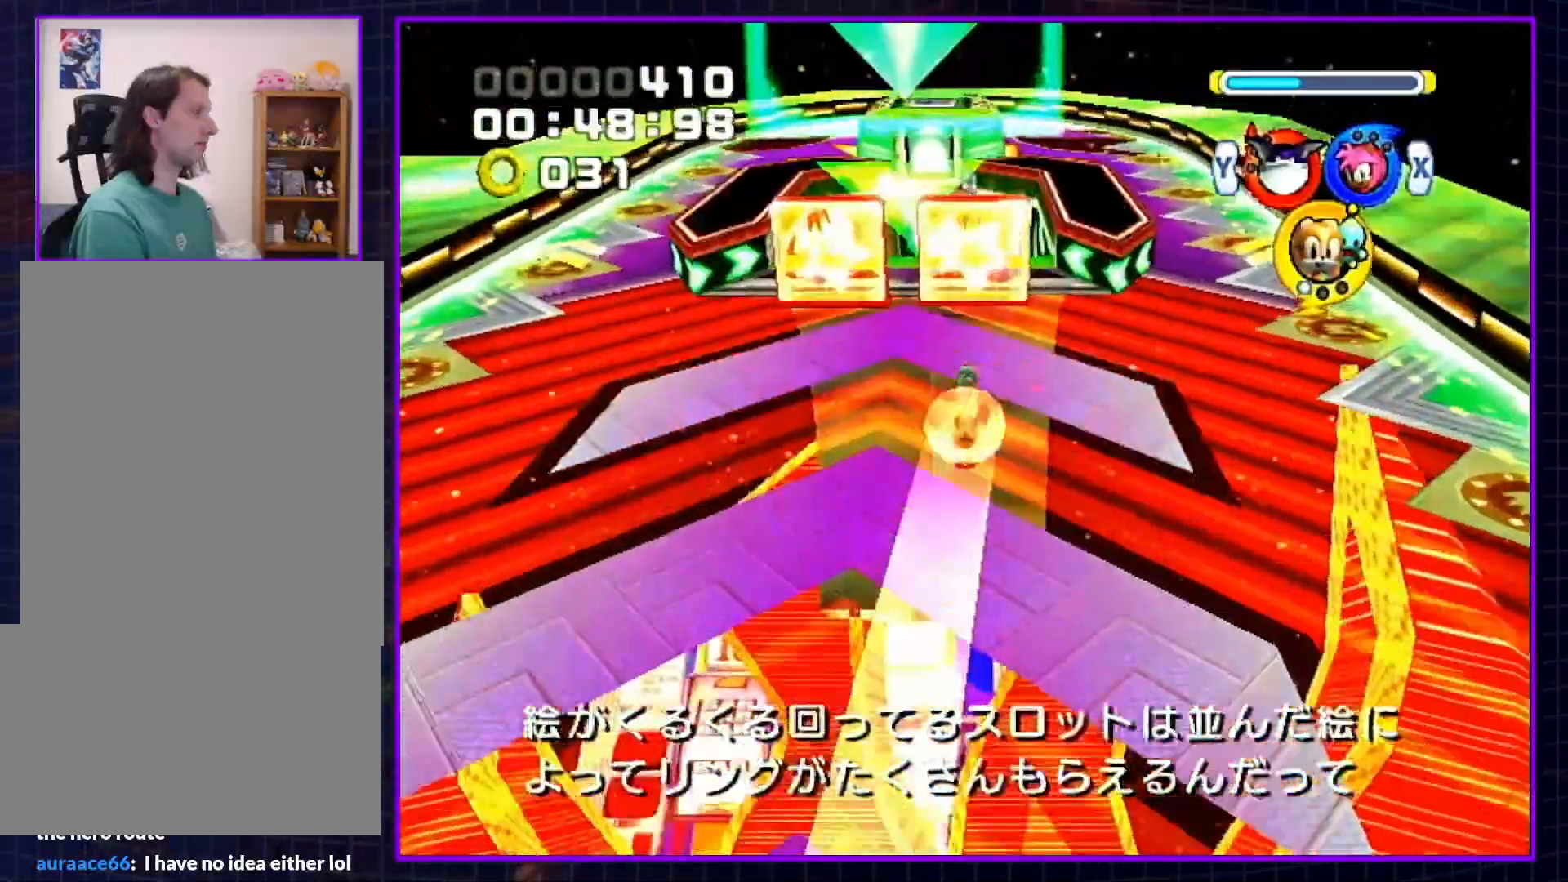
{"buttons": [], "left_stick": "up", "right_stick": "center", "events": []}
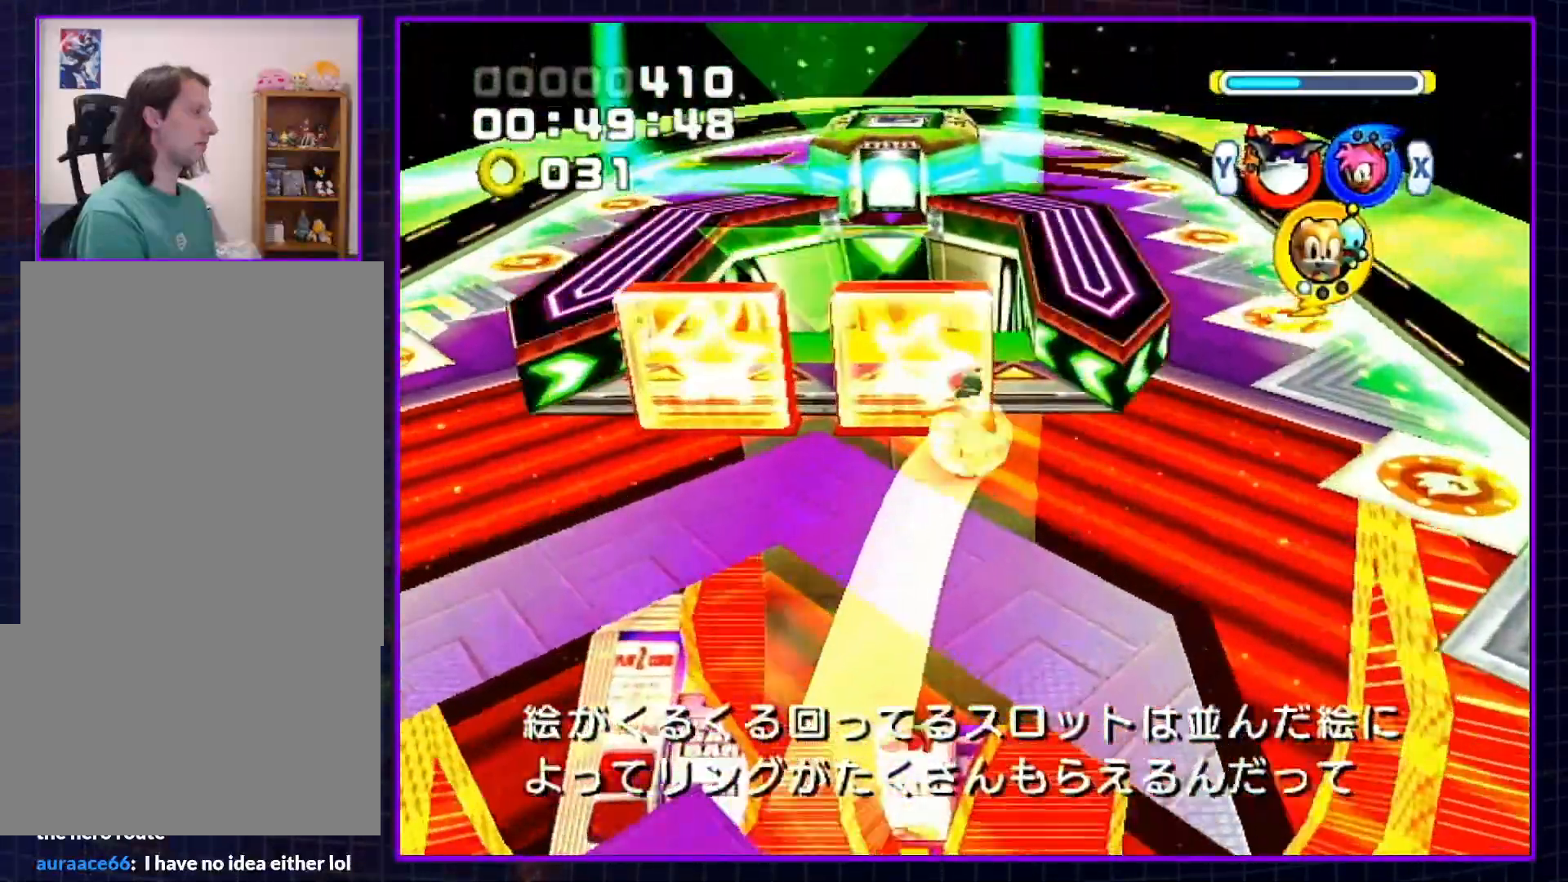
{"buttons": [], "left_stick": "right", "right_stick": "center", "events": [[150, "X", "down"], [250, "X", "up"], [317, "left_stick", "up-right"], [500, "left_stick", "right"]]}
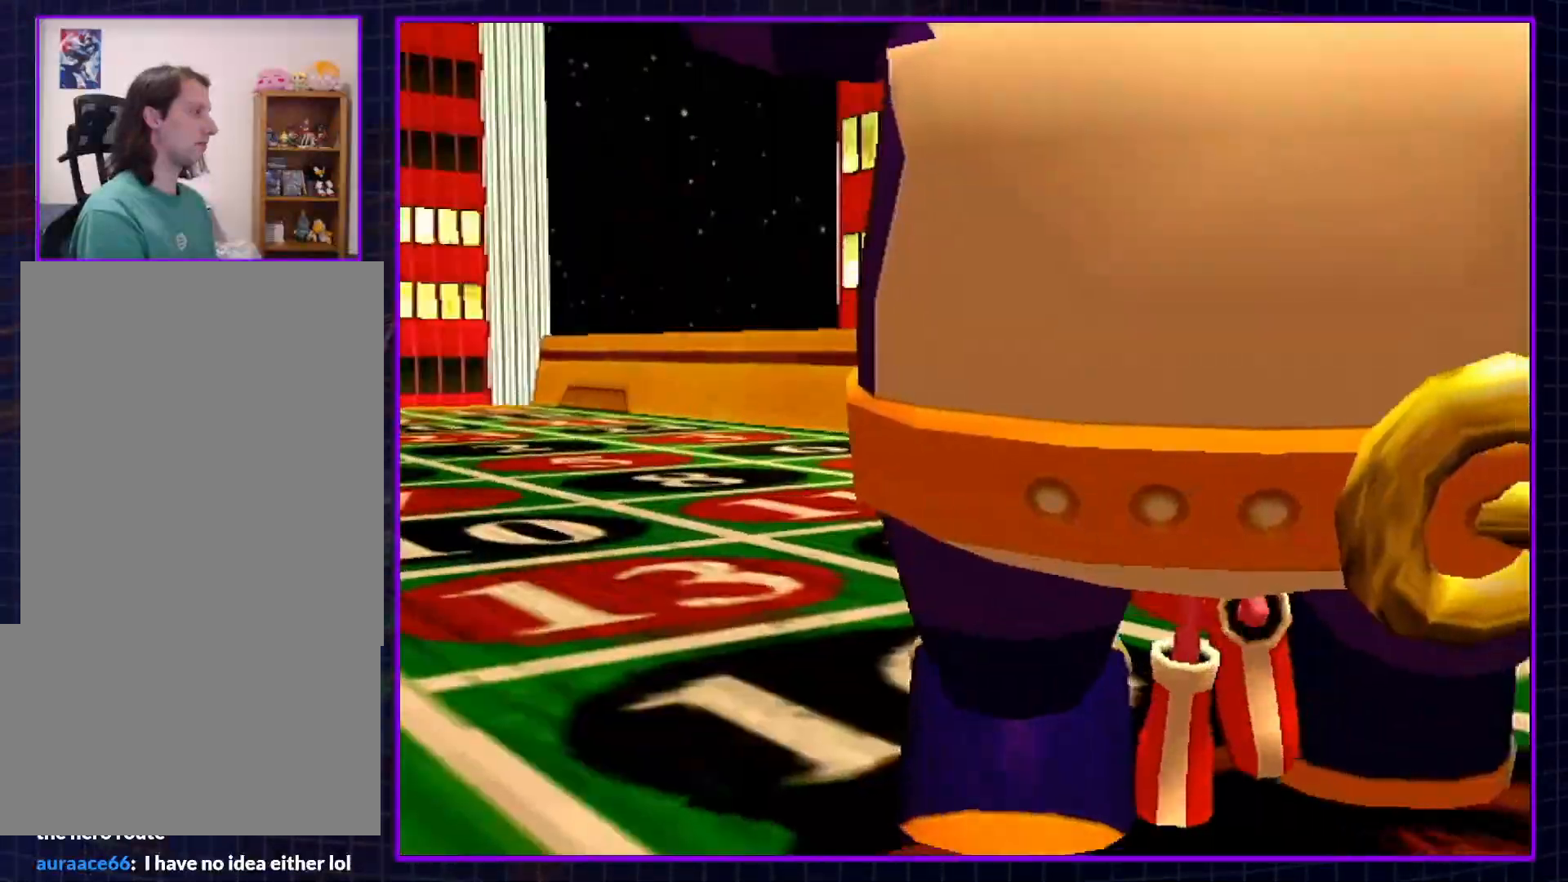
{"buttons": [], "left_stick": "center", "right_stick": "center", "events": [[150, "left_stick", "center"]]}
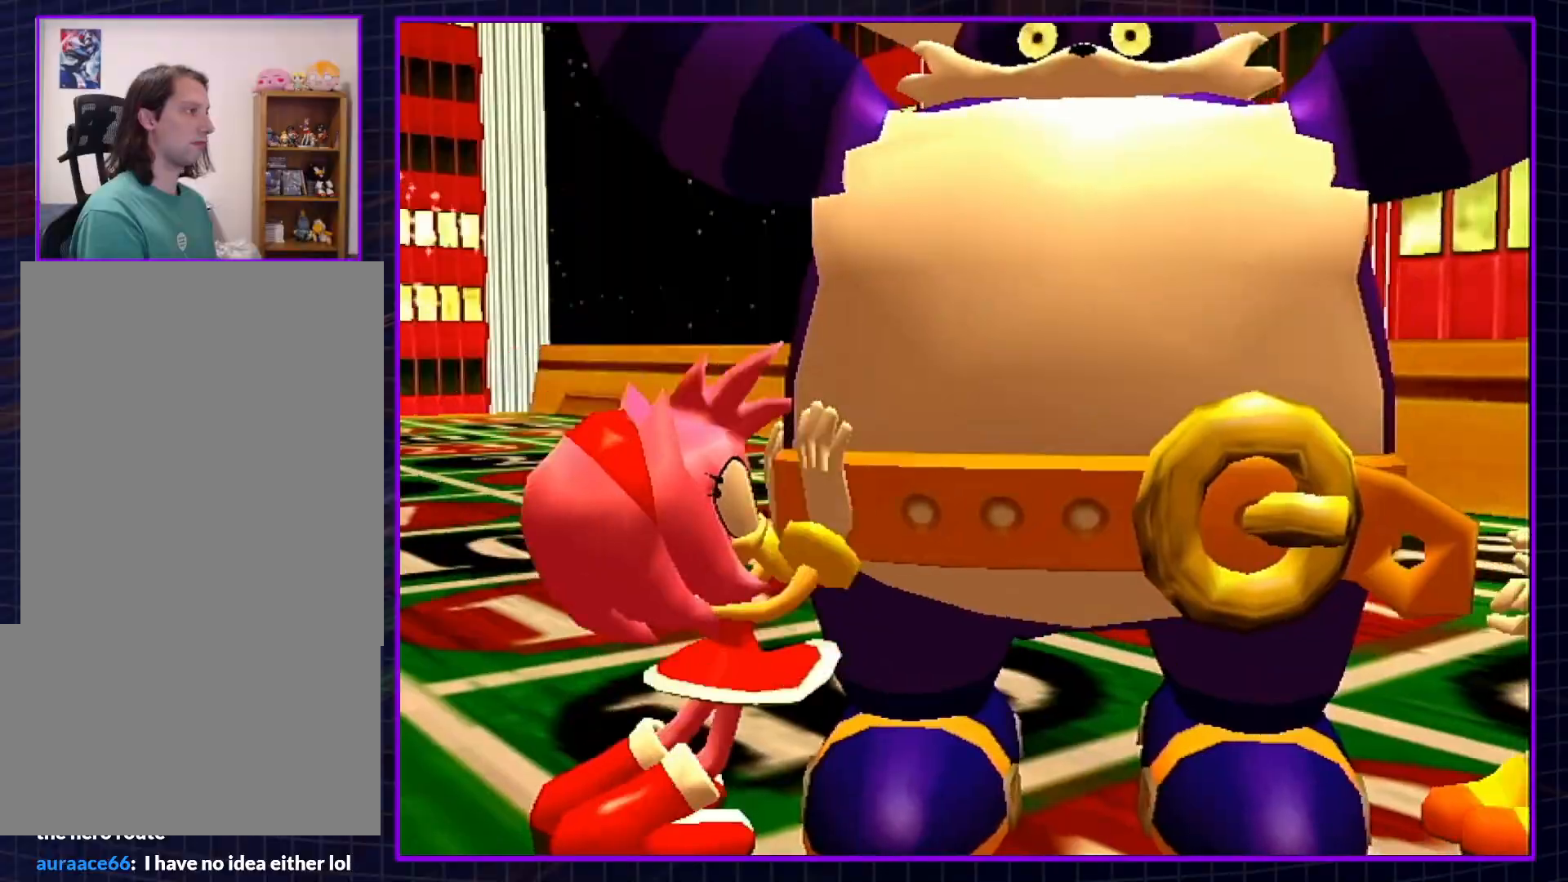
{"buttons": [], "left_stick": "center", "right_stick": "center", "events": []}
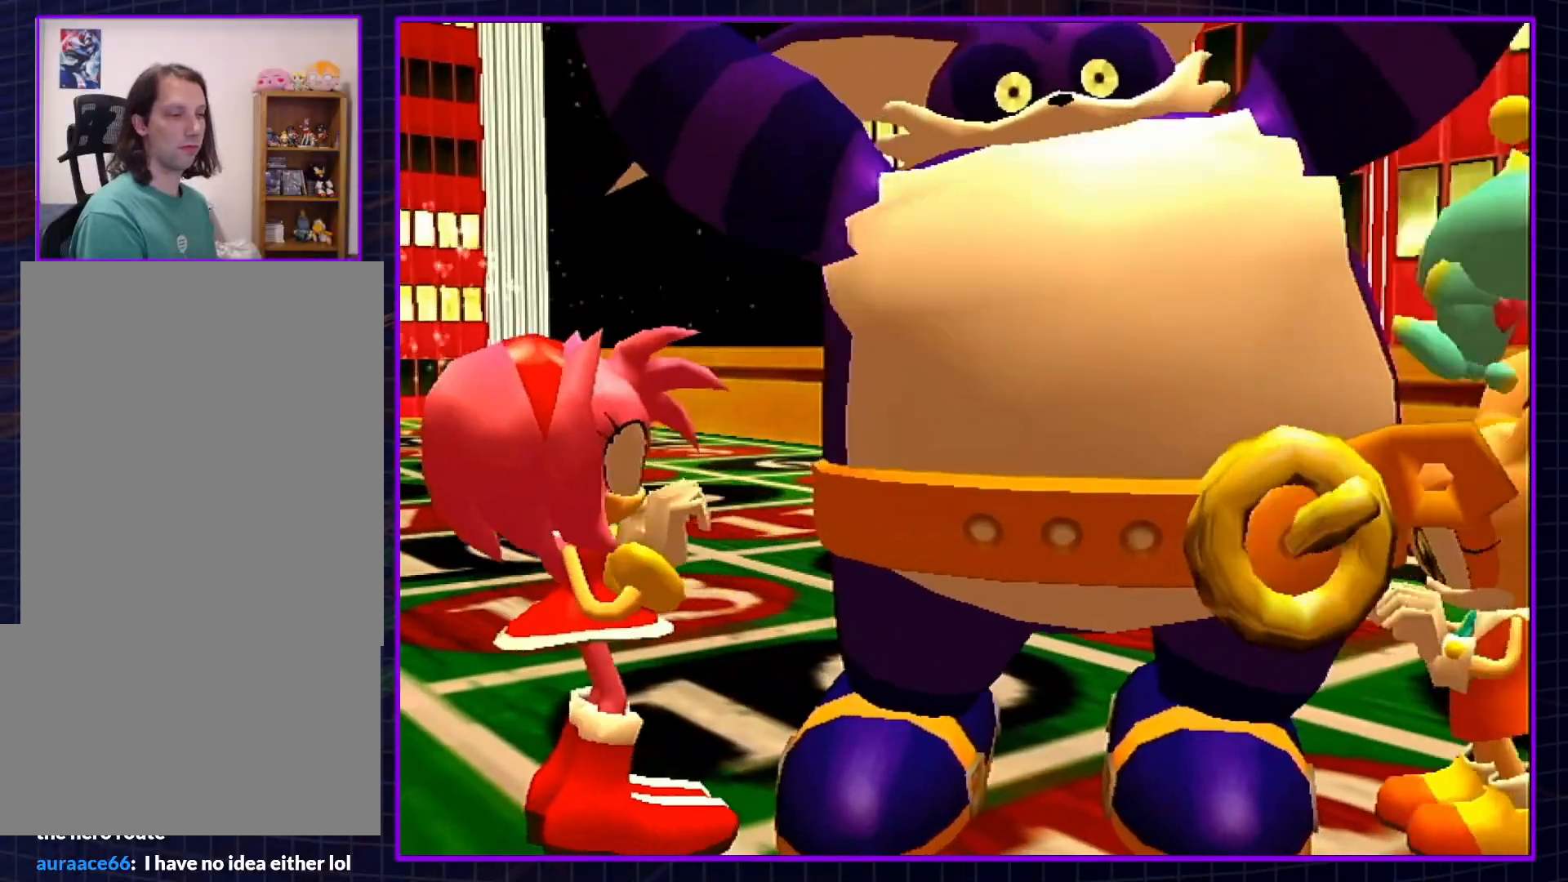
{"buttons": [], "left_stick": "center", "right_stick": "center", "events": []}
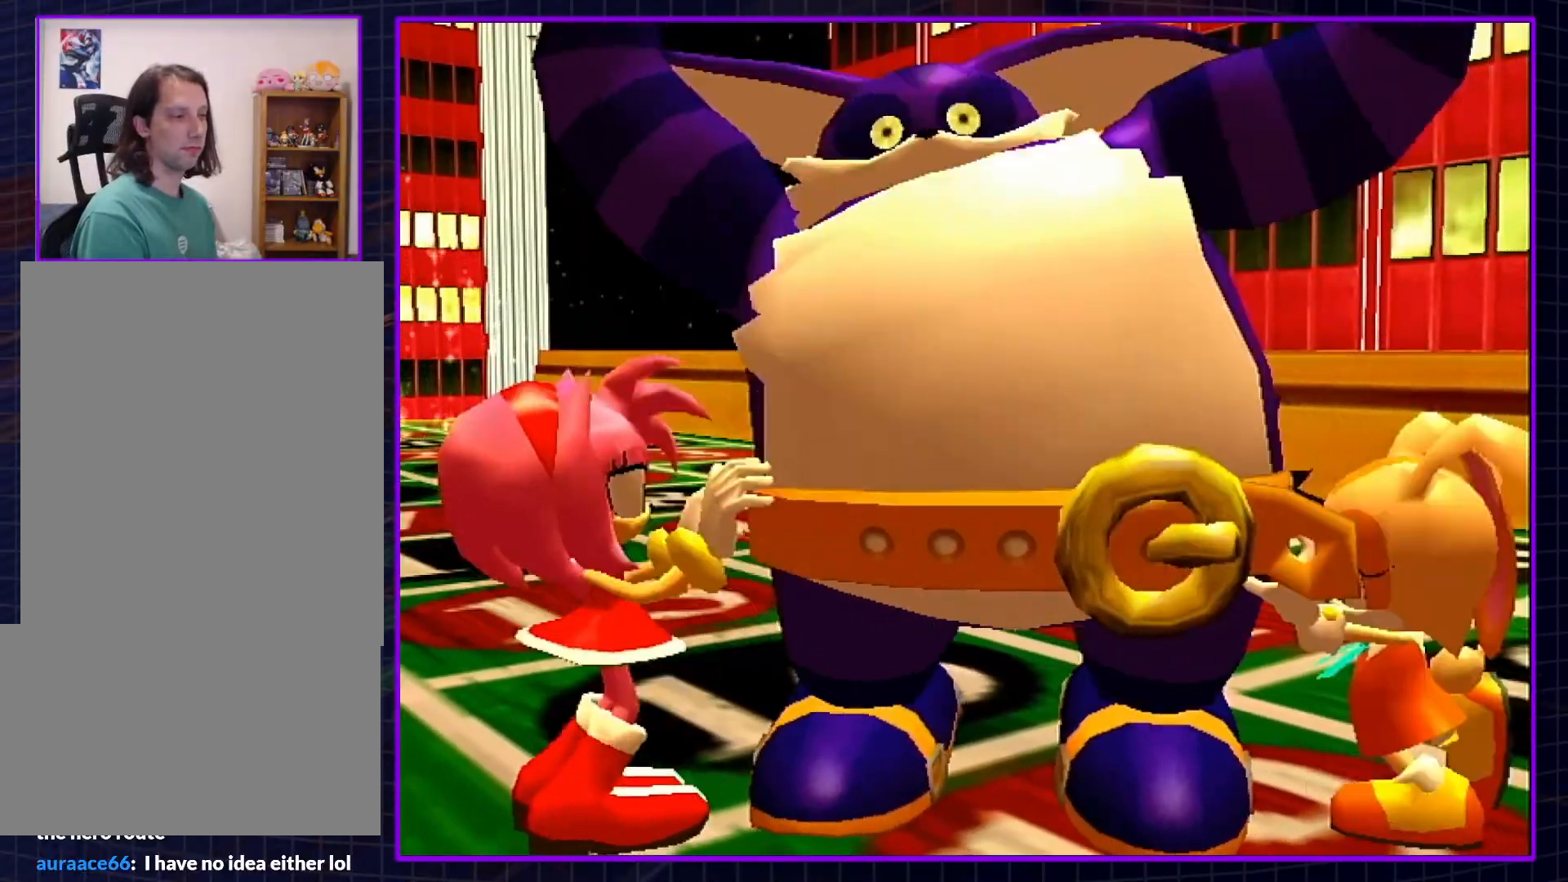
{"buttons": [], "left_stick": "center", "right_stick": "center", "events": []}
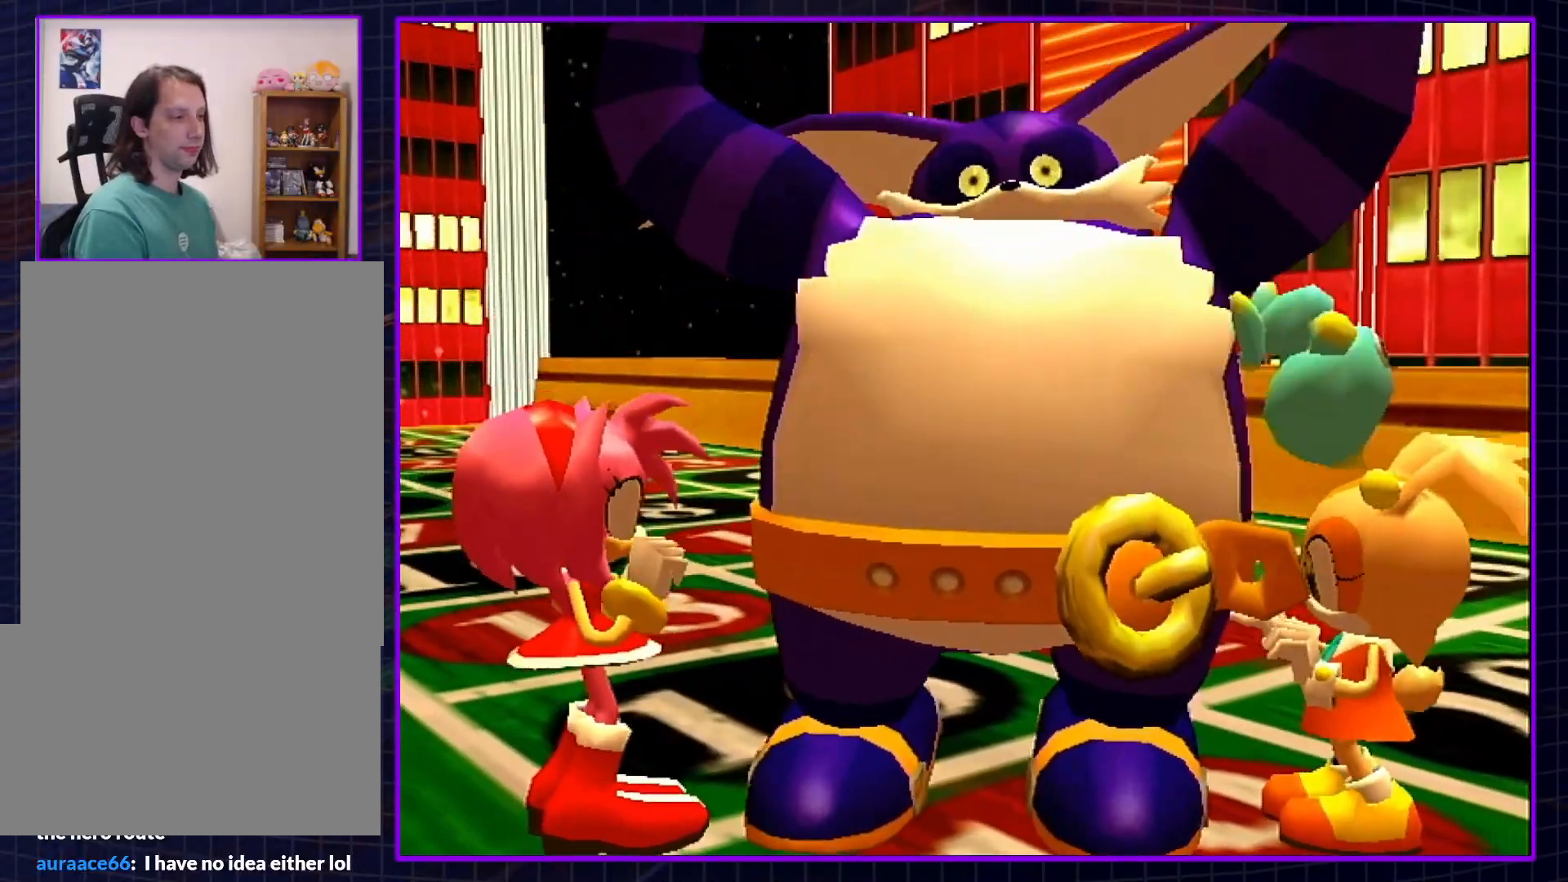
{"buttons": [], "left_stick": "center", "right_stick": "center", "events": []}
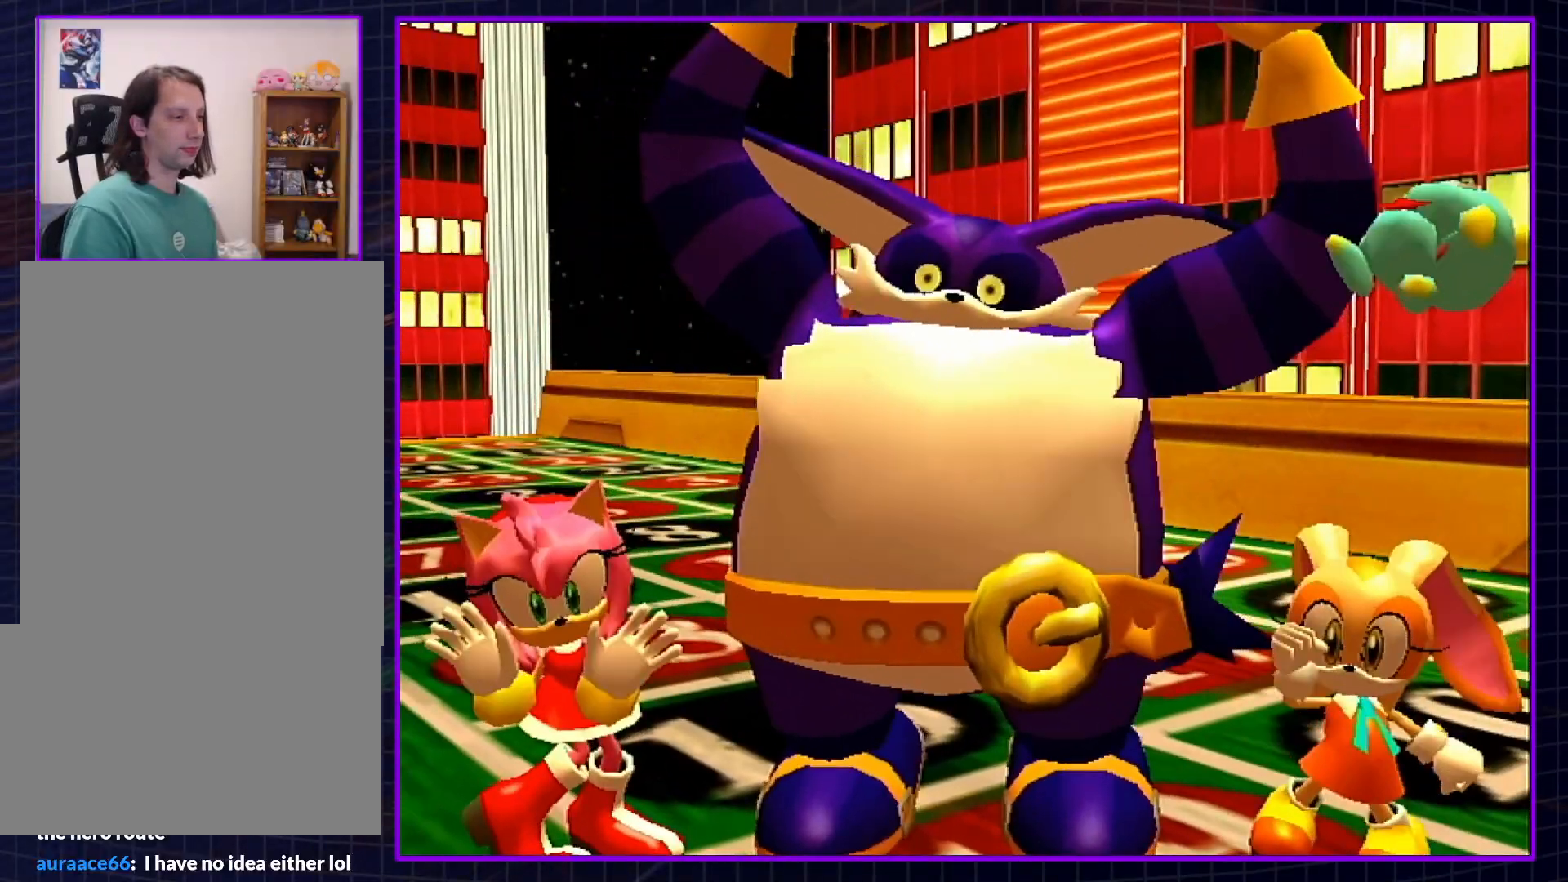
{"buttons": [], "left_stick": "center", "right_stick": "center", "events": []}
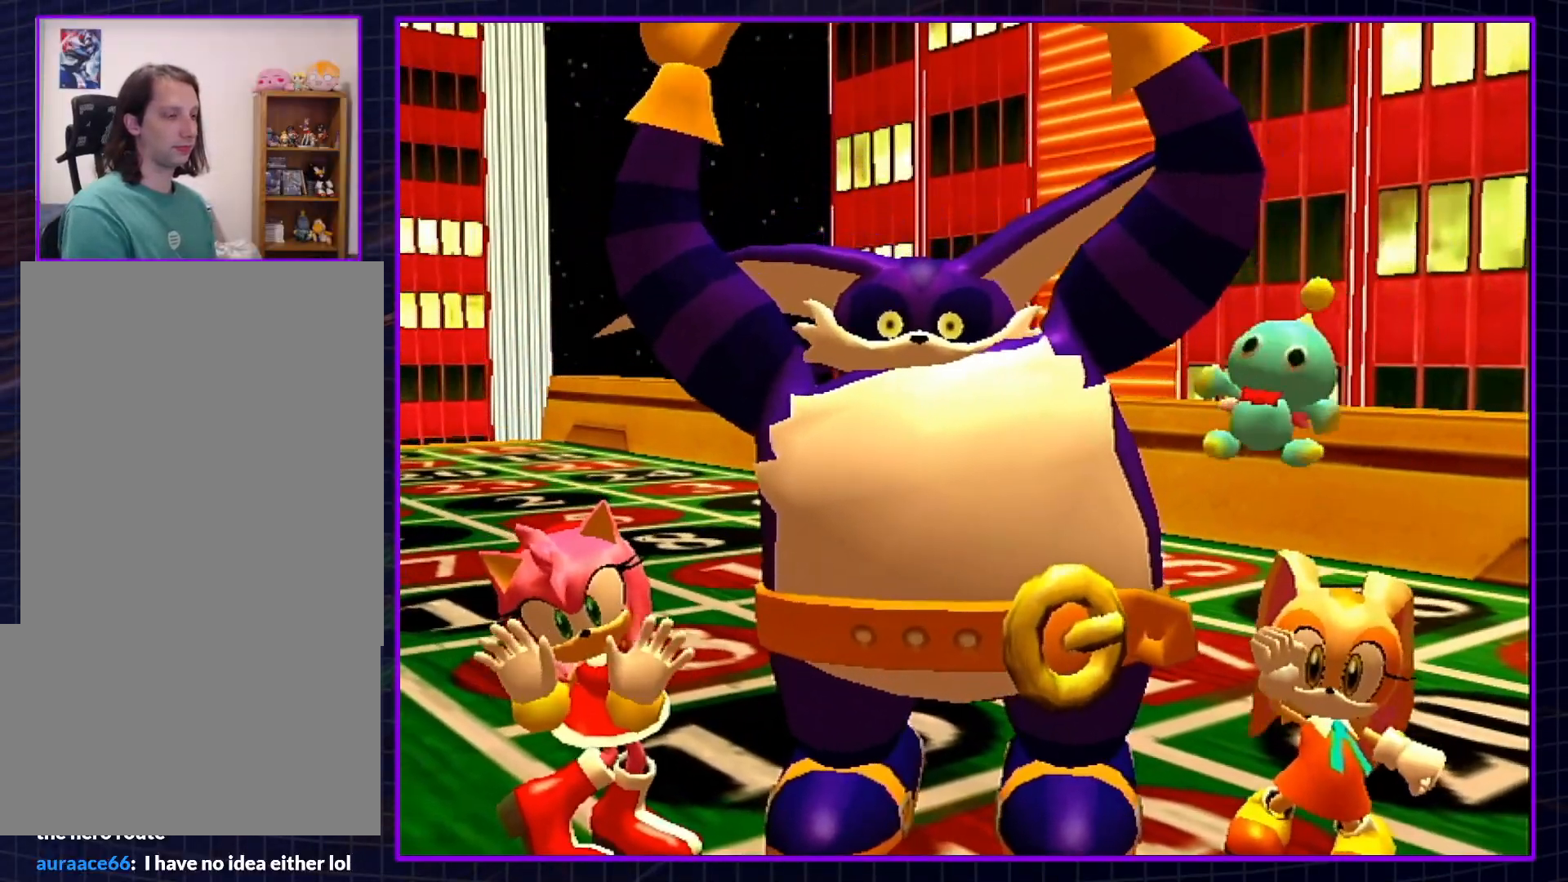
{"buttons": ["A"], "left_stick": "center", "right_stick": "center", "events": [[433, "A", "down"]]}
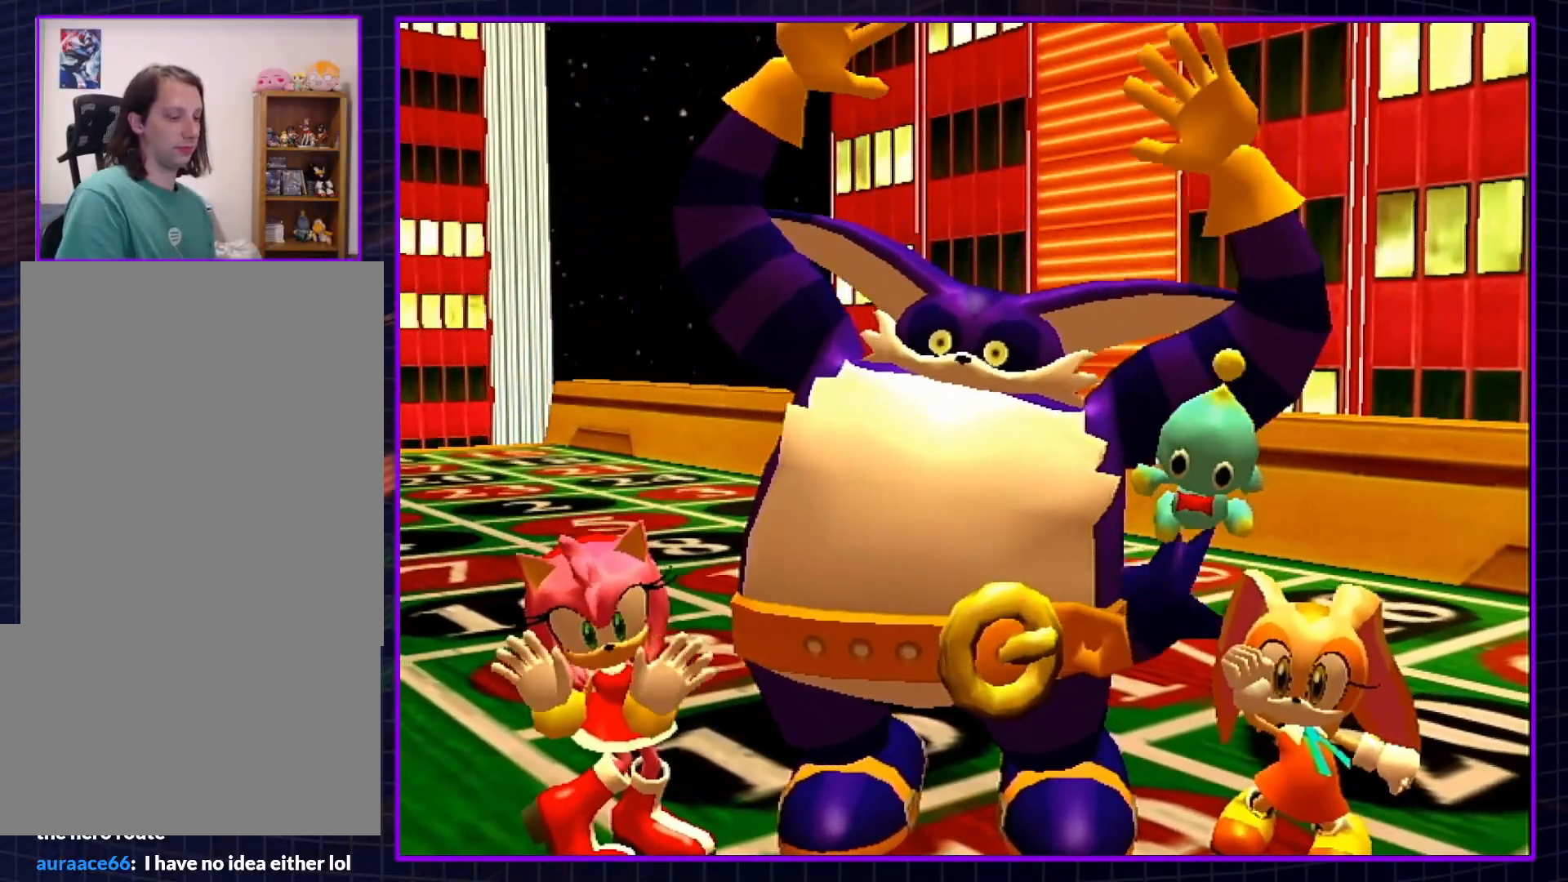
{"buttons": ["B"], "left_stick": "center", "right_stick": "center", "events": [[33, "B", "down"], [117, "B", "up"], [183, "A", "up"], [183, "B", "down"], [283, "A", "down"], [283, "B", "up"], [350, "A", "up"], [350, "B", "down"], [417, "A", "down"], [433, "B", "up"], [467, "B", "down"], [500, "A", "up"]]}
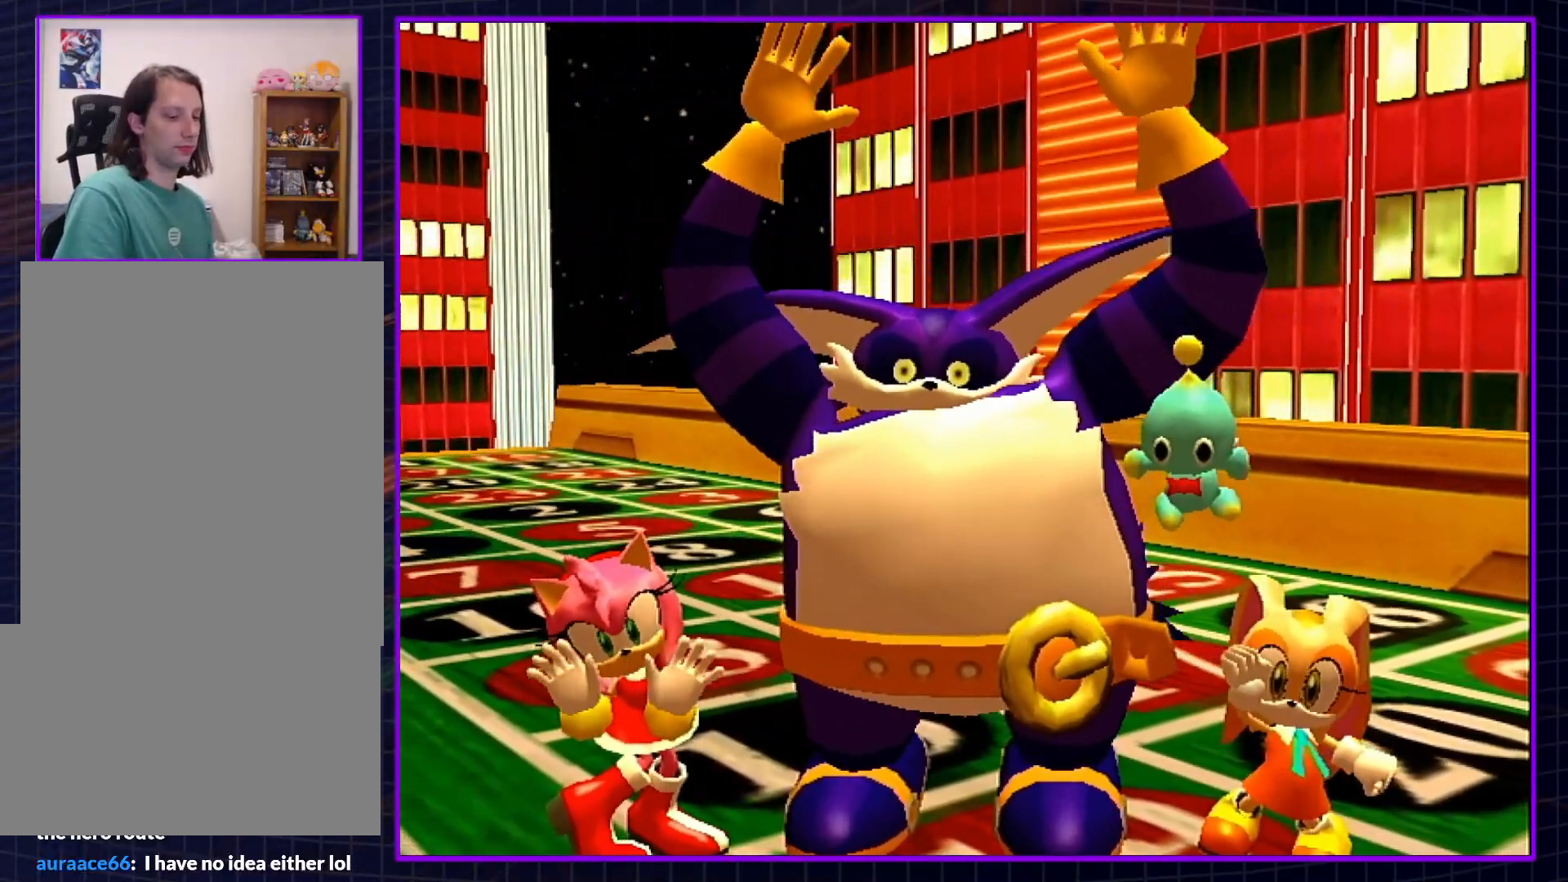
{"buttons": ["B"], "left_stick": "center", "right_stick": "center", "events": [[67, "A", "down"], [67, "B", "up"], [150, "A", "up"], [150, "B", "down"], [217, "A", "down"], [250, "B", "up"], [283, "B", "down"], [317, "A", "up"], [367, "A", "down"], [367, "B", "up"], [467, "A", "up"], [467, "B", "down"]]}
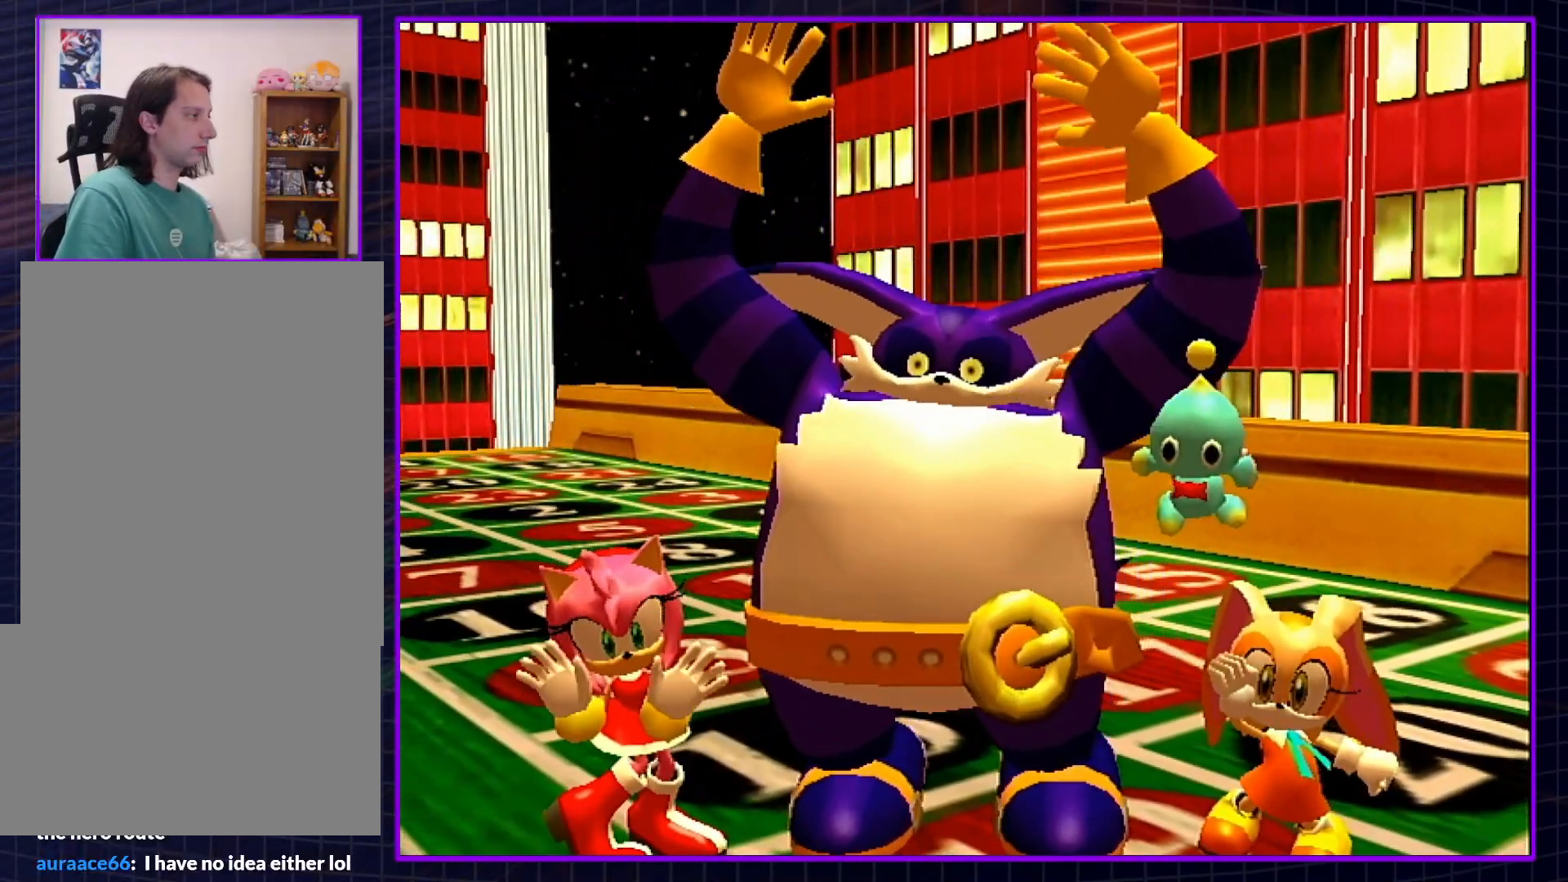
{"buttons": ["B"], "left_stick": "center", "right_stick": "center", "events": [[50, "A", "down"], [50, "B", "up"], [117, "A", "up"], [117, "B", "down"], [217, "A", "down"], [217, "B", "up"], [283, "B", "down"], [317, "A", "up"], [367, "A", "down"], [367, "B", "up"], [433, "B", "down"], [467, "A", "up"]]}
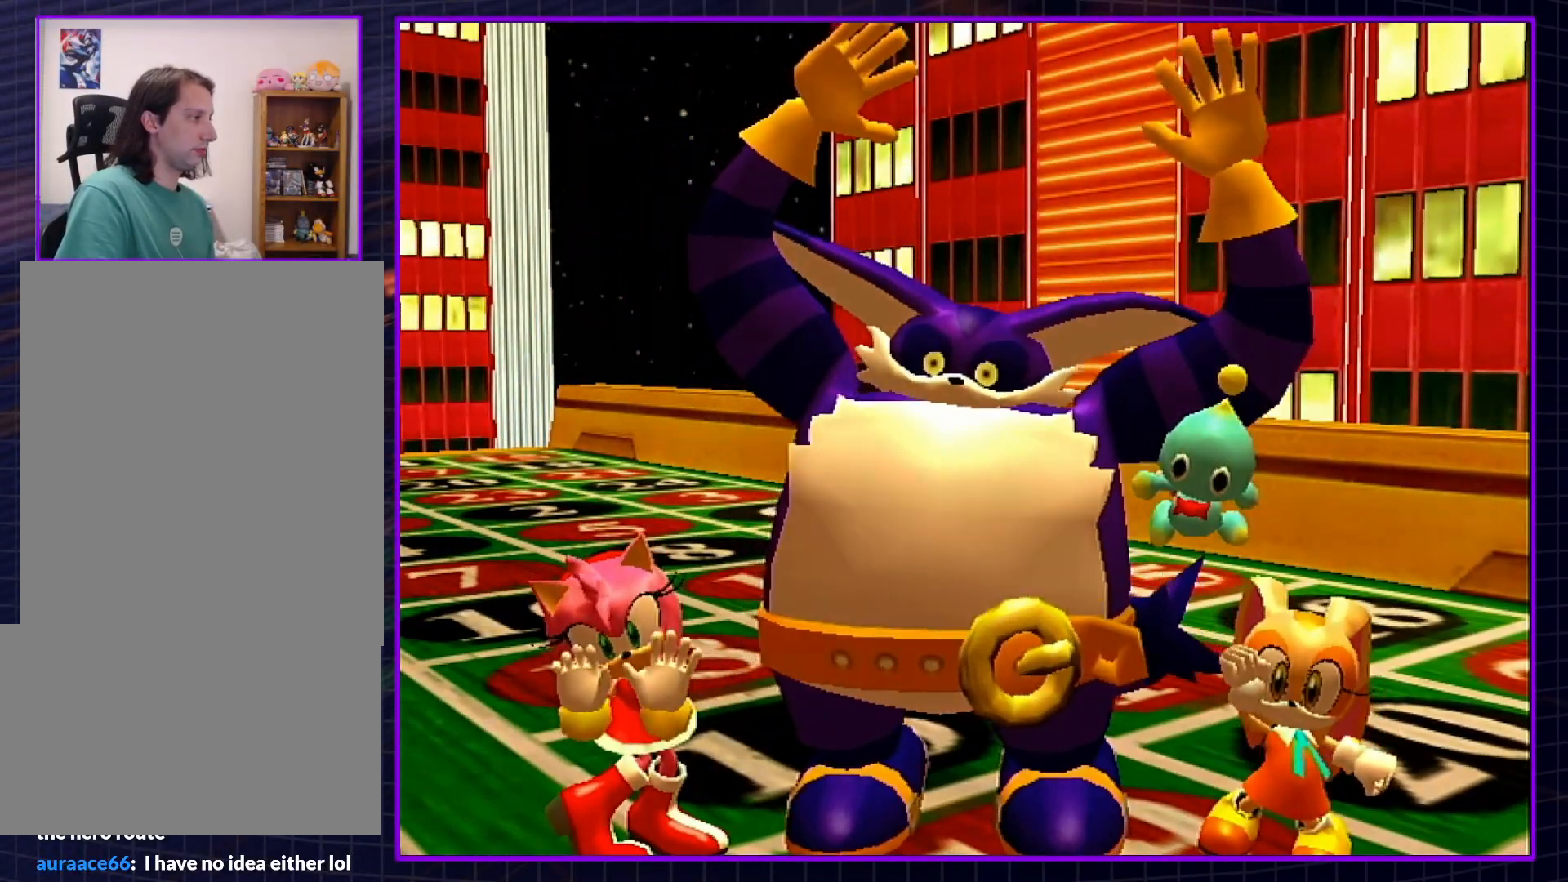
{"buttons": ["B"], "left_stick": "center", "right_stick": "center", "events": [[33, "A", "down"], [67, "B", "up"], [117, "A", "up"], [117, "B", "down"], [183, "A", "down"], [217, "B", "up"], [317, "A", "up"], [317, "B", "down"], [383, "A", "down"], [383, "B", "up"], [467, "A", "up"], [467, "B", "down"]]}
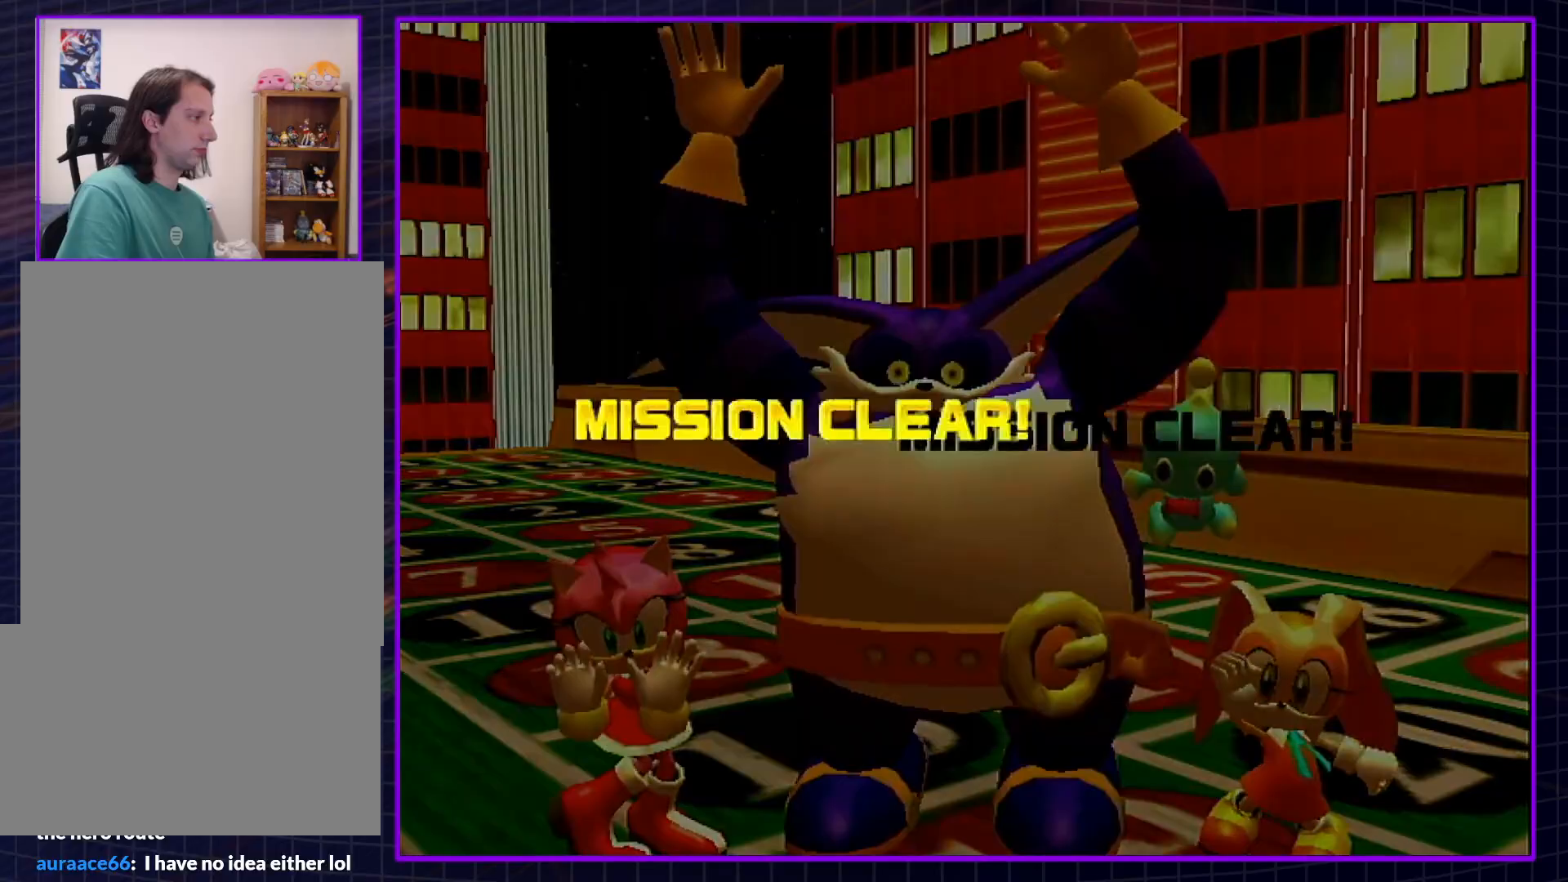
{"buttons": ["B"], "left_stick": "center", "right_stick": "center", "events": [[50, "A", "down"], [50, "B", "up"], [117, "B", "down"], [150, "A", "up"], [217, "A", "down"], [217, "B", "up"], [283, "B", "down"], [317, "A", "up"], [383, "A", "down"], [417, "B", "up"], [467, "B", "down"], [500, "A", "up"]]}
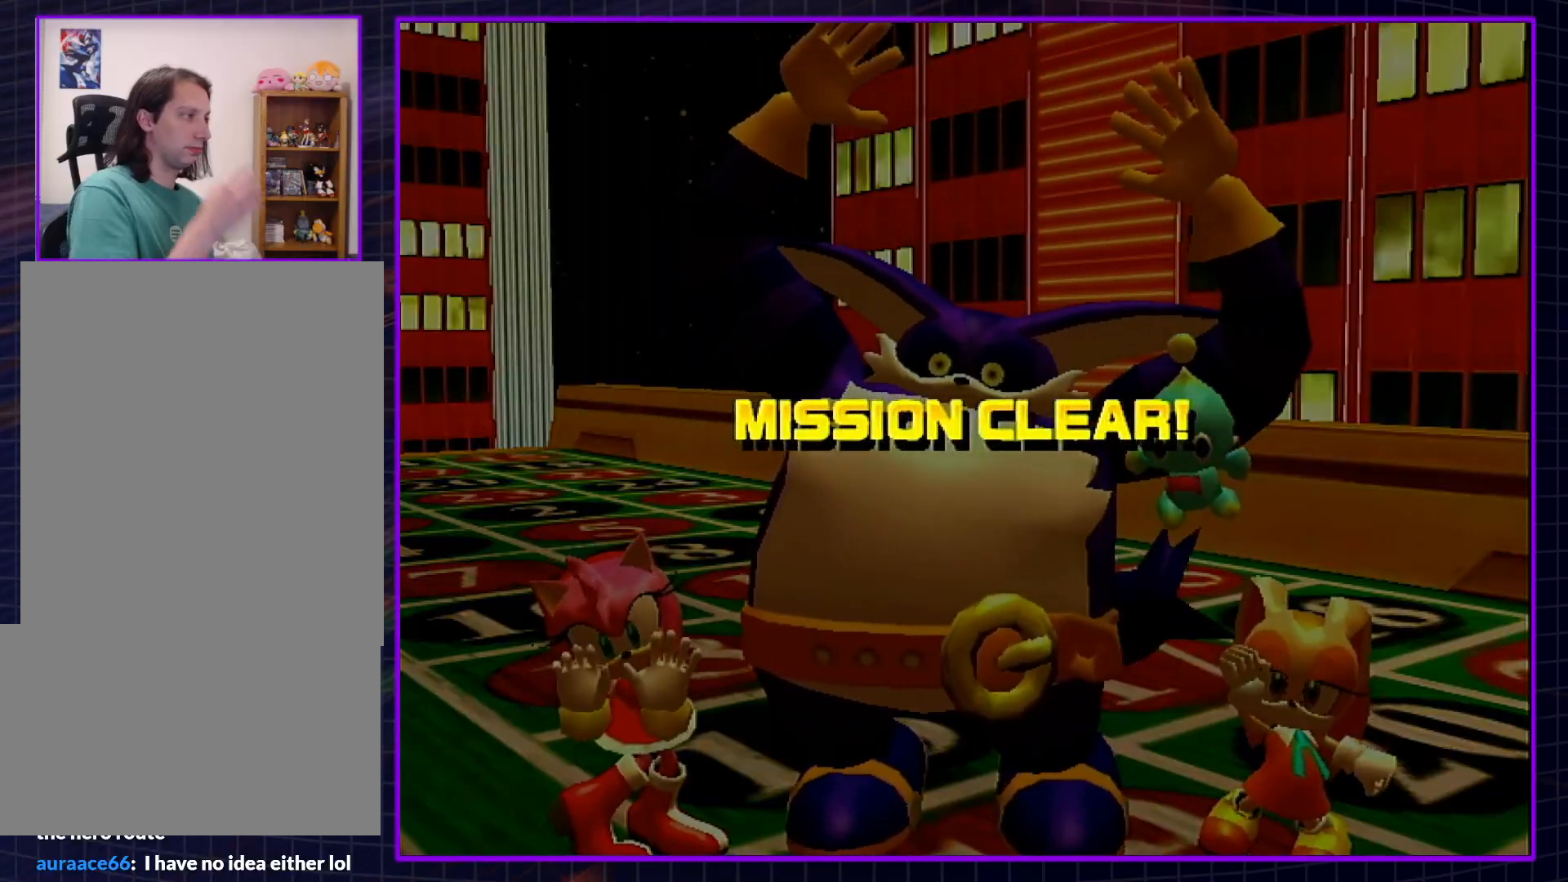
{"buttons": ["B"], "left_stick": "center", "right_stick": "center", "events": [[67, "A", "down"], [67, "B", "up"], [133, "B", "down"], [150, "A", "up"], [250, "A", "down"], [250, "B", "up"], [283, "B", "down"], [317, "A", "up"], [367, "A", "down"], [400, "B", "up"], [433, "B", "down"], [467, "A", "up"]]}
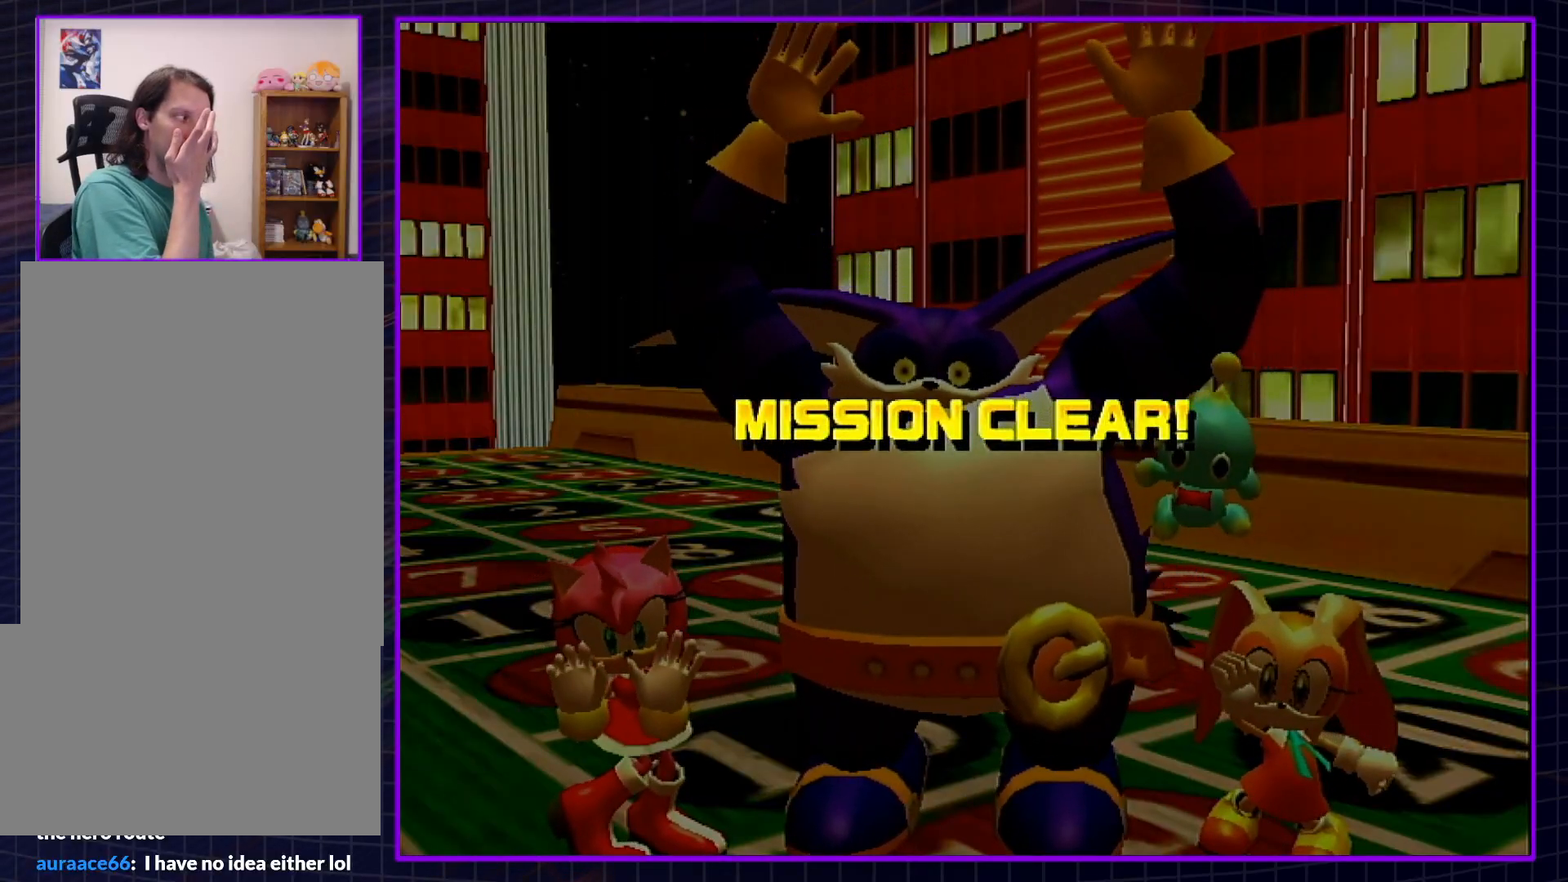
{"buttons": ["B"], "left_stick": "center", "right_stick": "center", "events": [[67, "A", "down"], [67, "B", "up"], [133, "A", "up"], [133, "B", "down"], [200, "B", "up"], [217, "A", "down"], [283, "B", "down"], [300, "A", "up"], [367, "B", "up"], [400, "A", "down"], [467, "A", "up"], [467, "B", "down"]]}
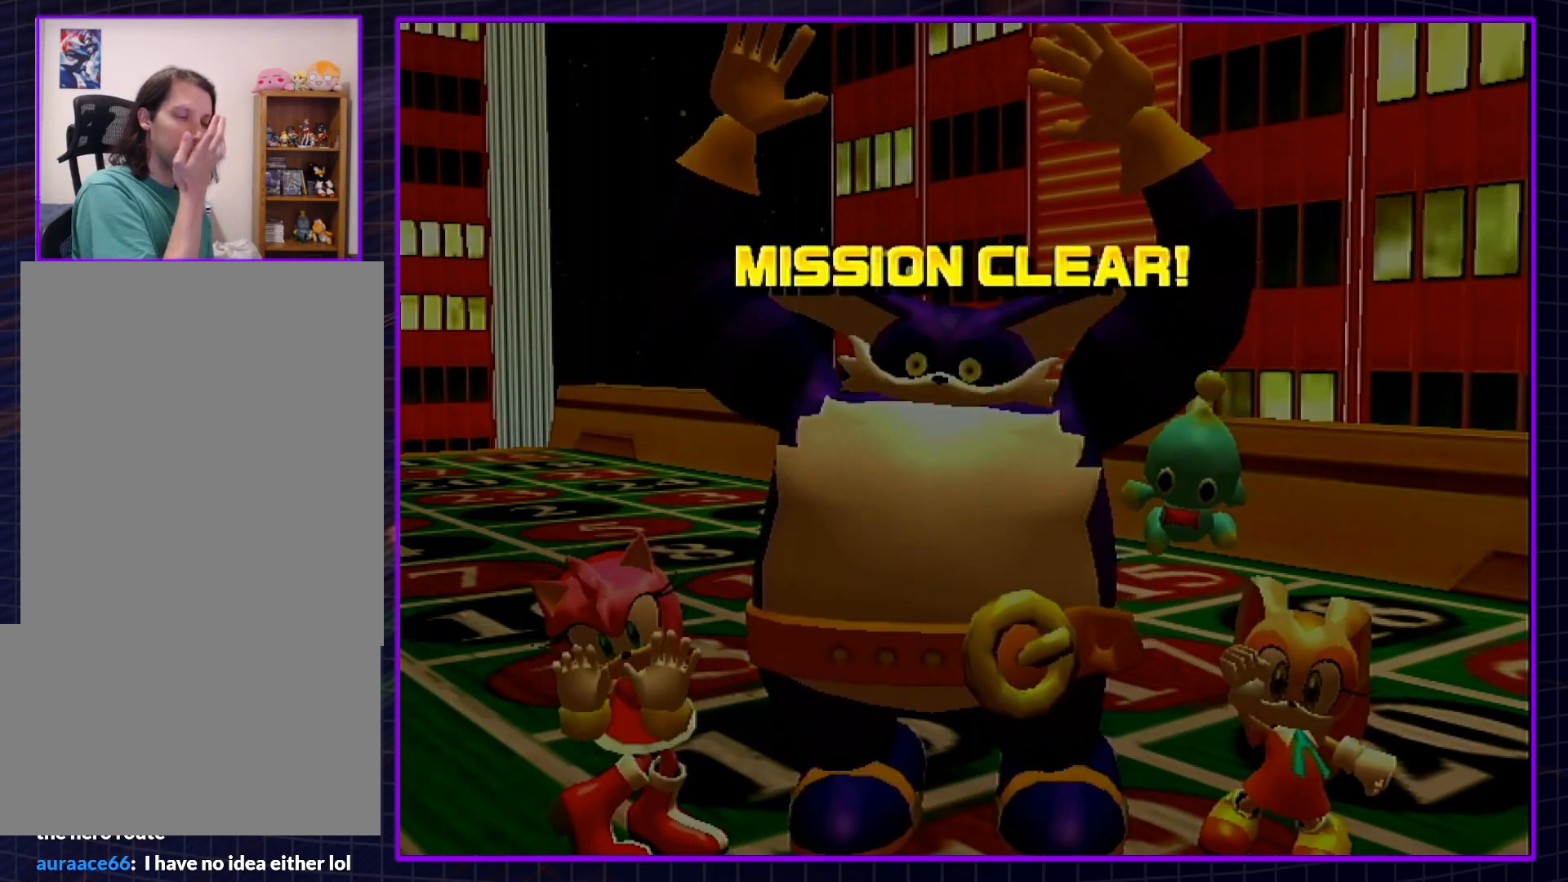
{"buttons": ["B"], "left_stick": "center", "right_stick": "center", "events": [[17, "A", "down"], [17, "B", "up"], [117, "B", "down"], [150, "A", "up"], [217, "A", "down"], [217, "B", "up"], [283, "B", "down"], [300, "A", "up"], [350, "A", "down"], [367, "B", "up"], [433, "A", "up"], [433, "B", "down"]]}
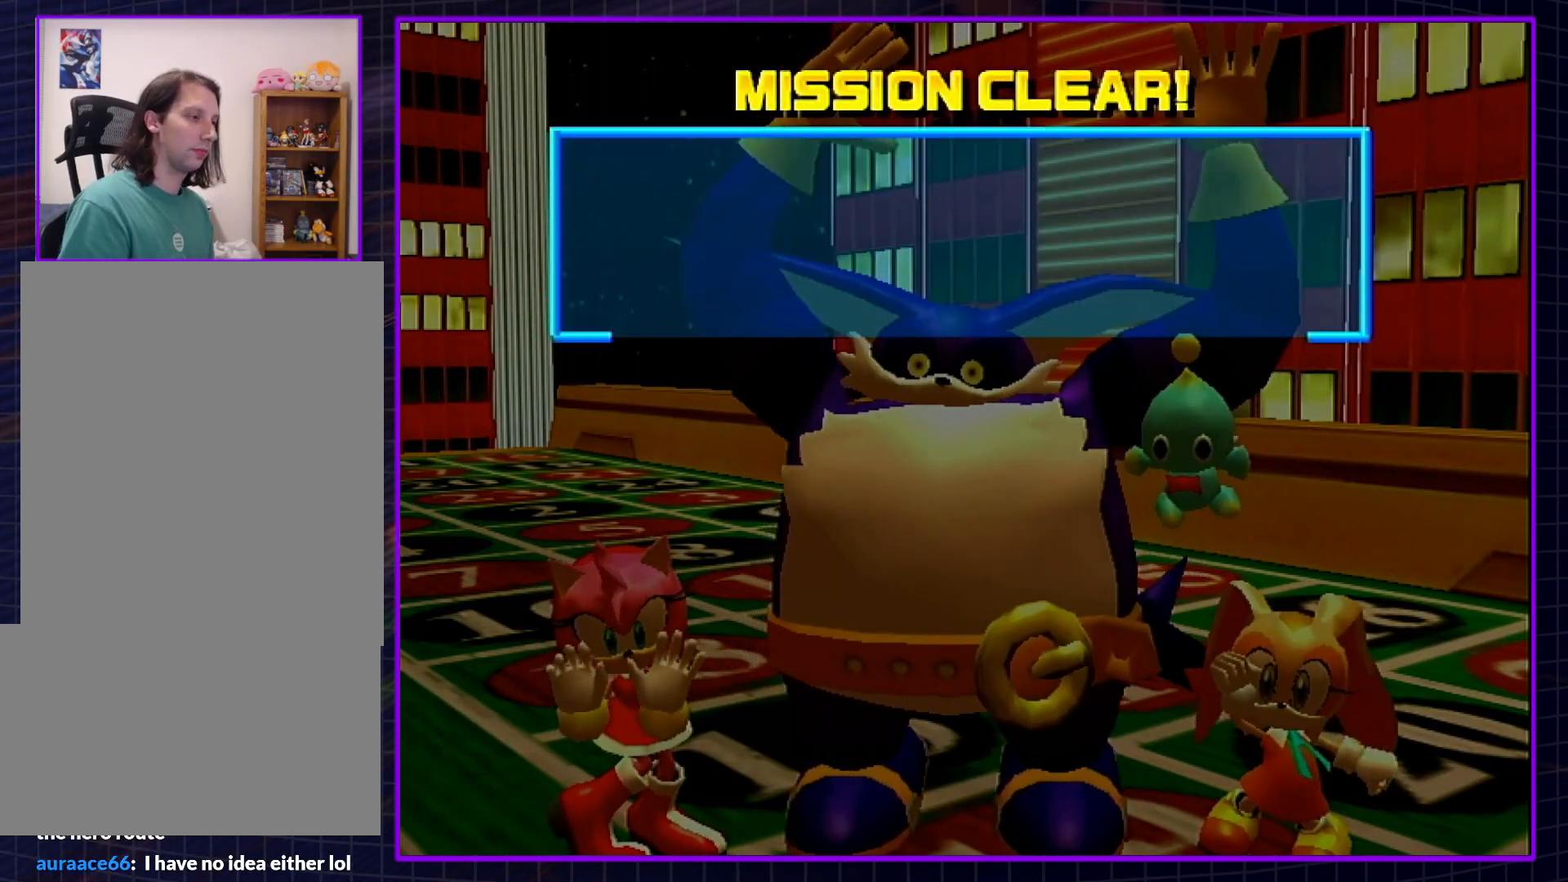
{"buttons": ["B"], "left_stick": "center", "right_stick": "center", "events": [[33, "A", "down"], [33, "B", "up"], [83, "A", "up"], [83, "B", "down"], [183, "A", "down"], [183, "B", "up"], [250, "B", "down"], [283, "A", "up"], [333, "A", "down"], [333, "B", "up"], [433, "B", "down"], [467, "A", "up"]]}
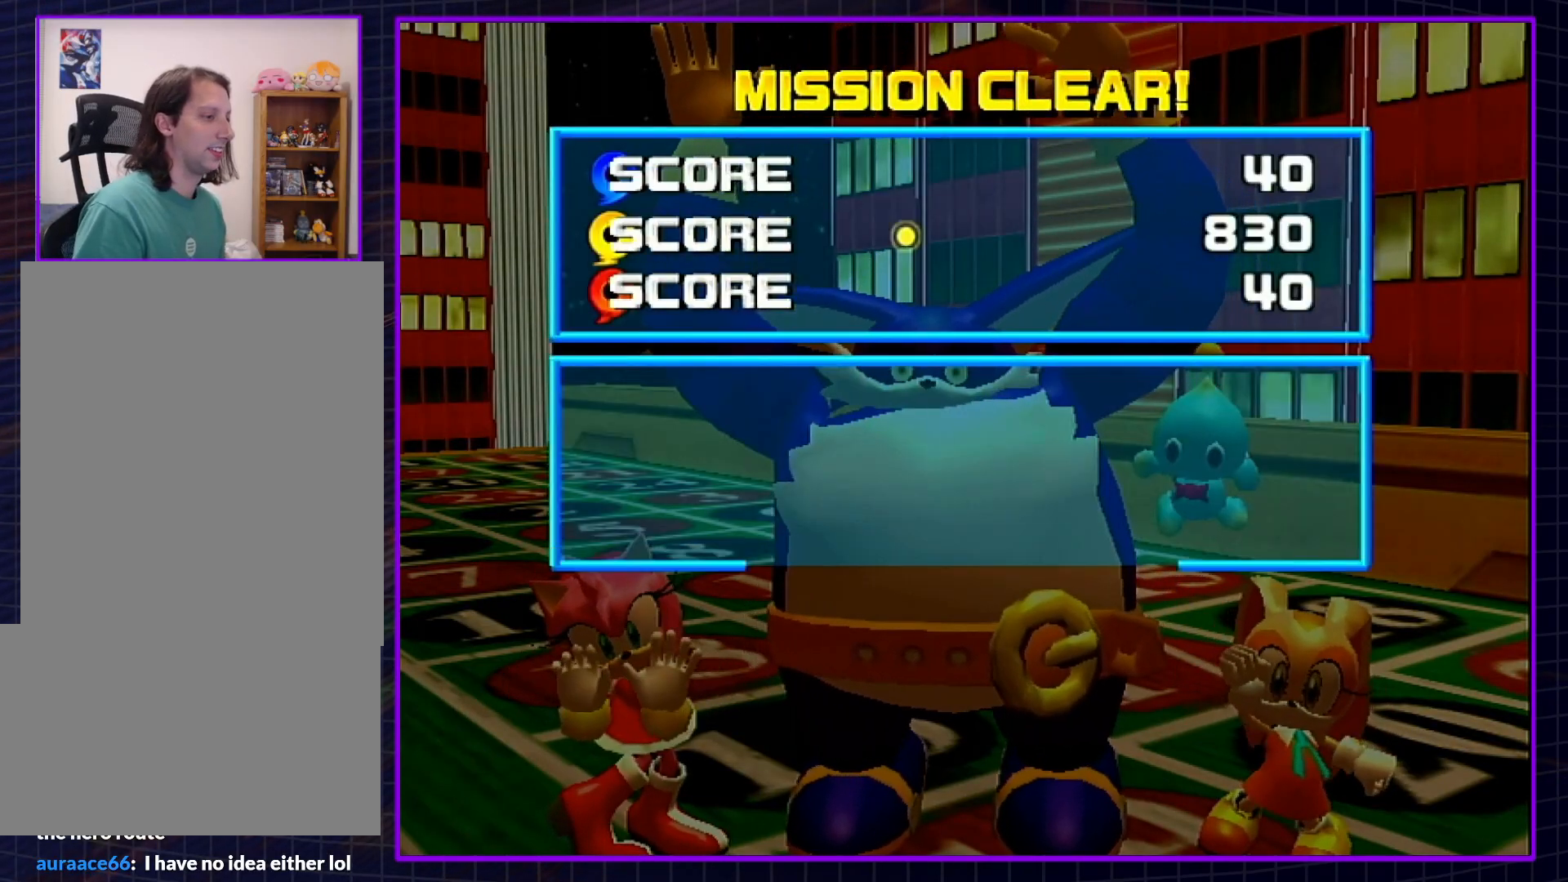
{"buttons": ["B"], "left_stick": "center", "right_stick": "center", "events": [[33, "A", "down"], [33, "B", "up"], [100, "B", "down"], [117, "A", "up"], [217, "A", "down"], [217, "B", "up"], [283, "A", "up"], [283, "B", "down"], [367, "A", "down"], [367, "B", "up"], [433, "B", "down"], [467, "A", "up"]]}
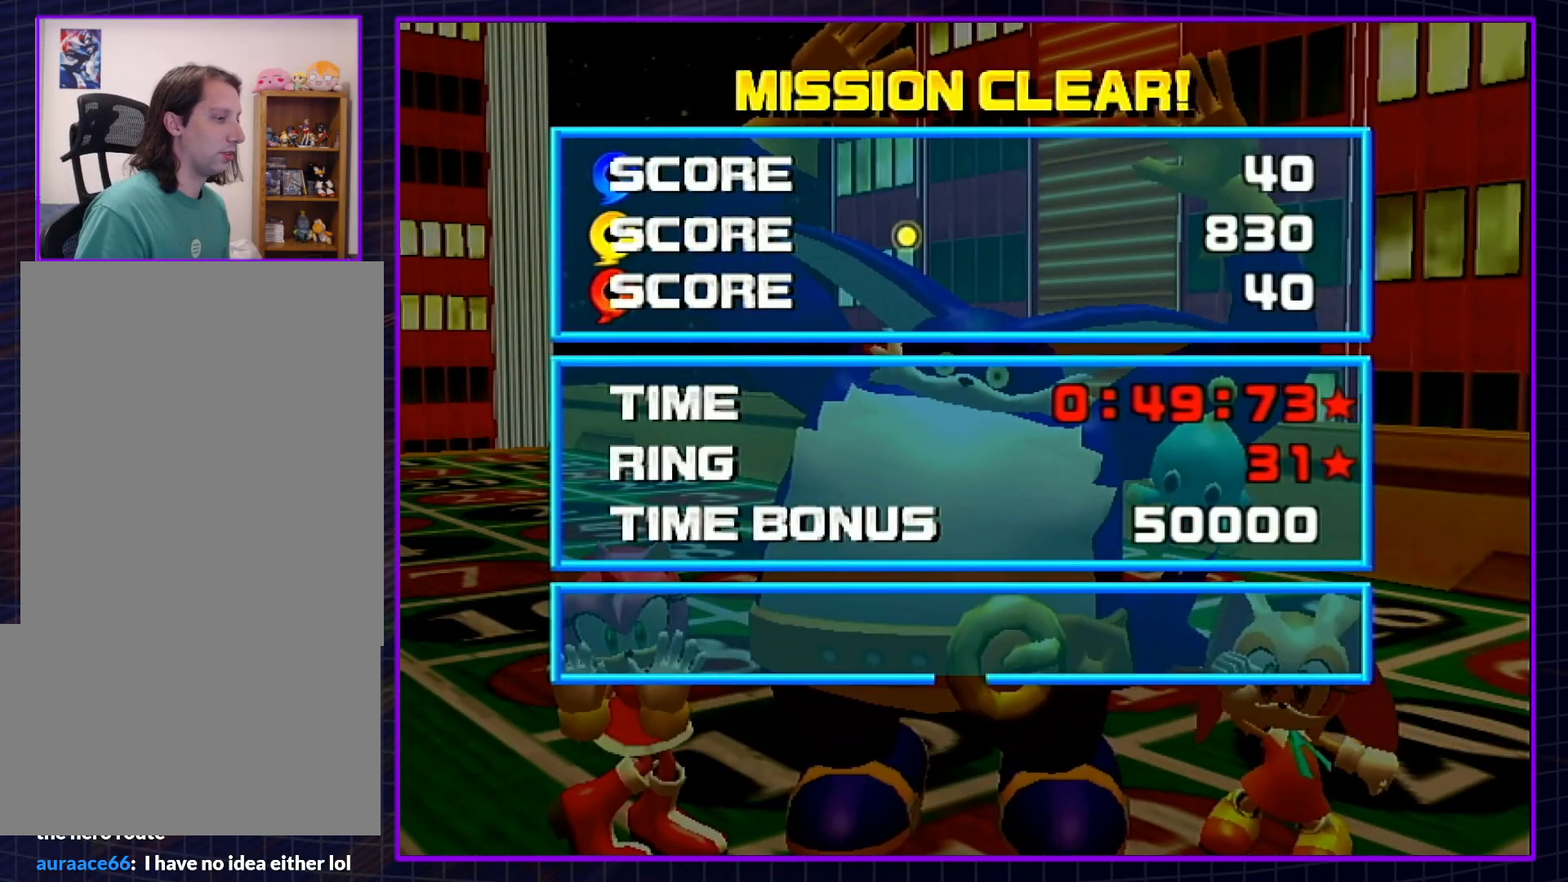
{"buttons": ["B"], "left_stick": "center", "right_stick": "center", "events": [[33, "A", "down"], [67, "B", "up"], [133, "A", "up"], [133, "B", "down"], [183, "A", "down"], [217, "B", "up"], [300, "B", "down"], [333, "A", "up"], [367, "A", "down"], [400, "B", "up"], [467, "A", "up"], [467, "B", "down"]]}
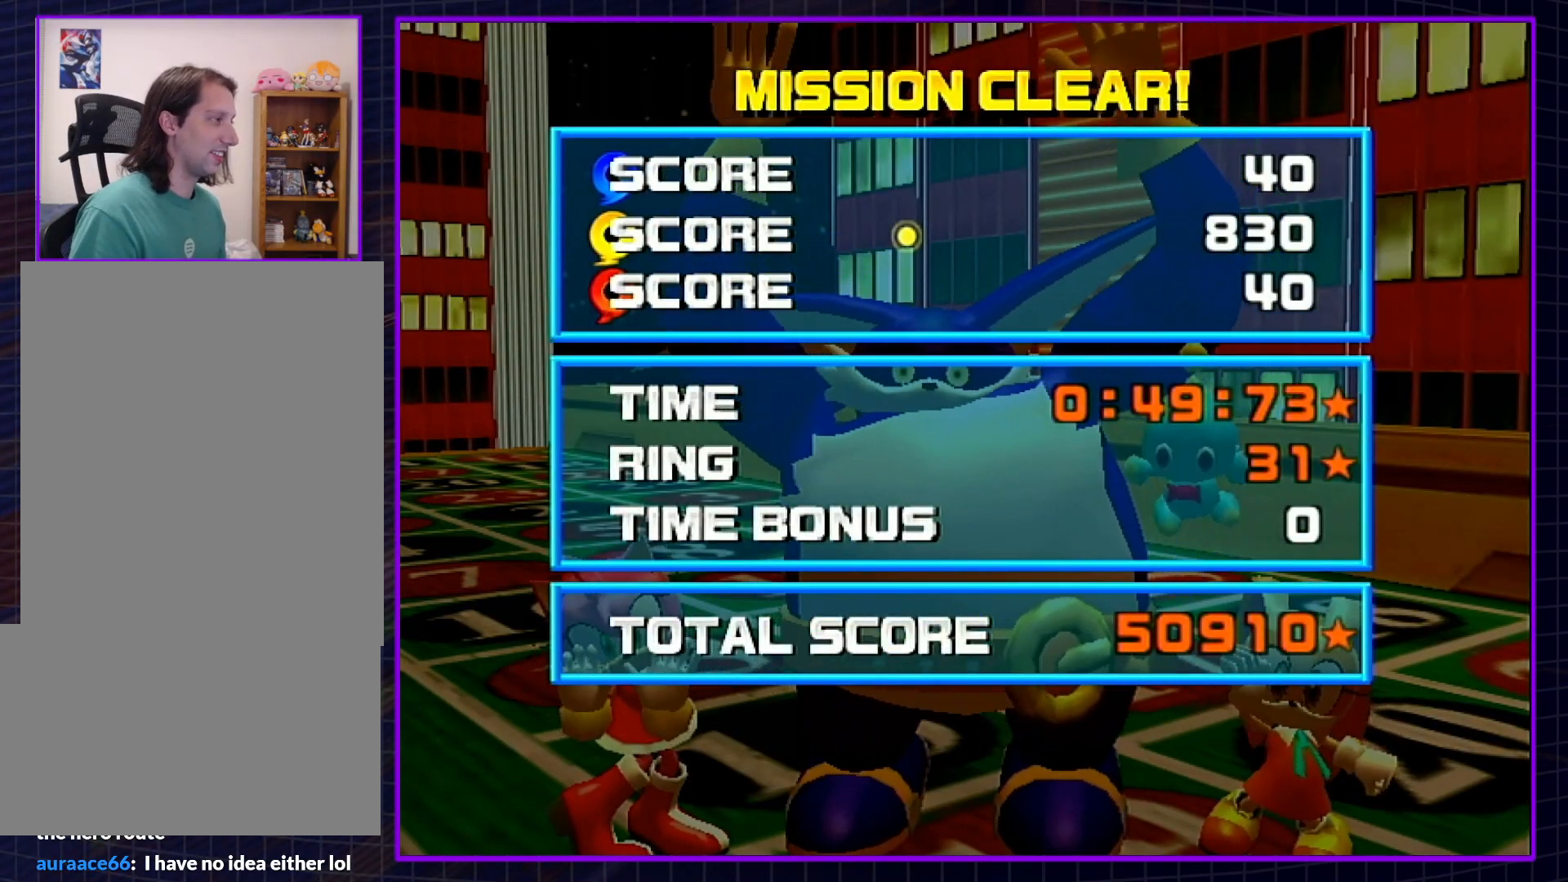
{"buttons": ["B"], "left_stick": "center", "right_stick": "center", "events": [[50, "A", "down"], [50, "B", "up"], [117, "B", "down"], [150, "A", "up"], [217, "A", "down"], [250, "B", "up"], [317, "A", "up"], [317, "B", "down"], [400, "A", "down"], [400, "B", "up"], [467, "B", "down"], [500, "A", "up"]]}
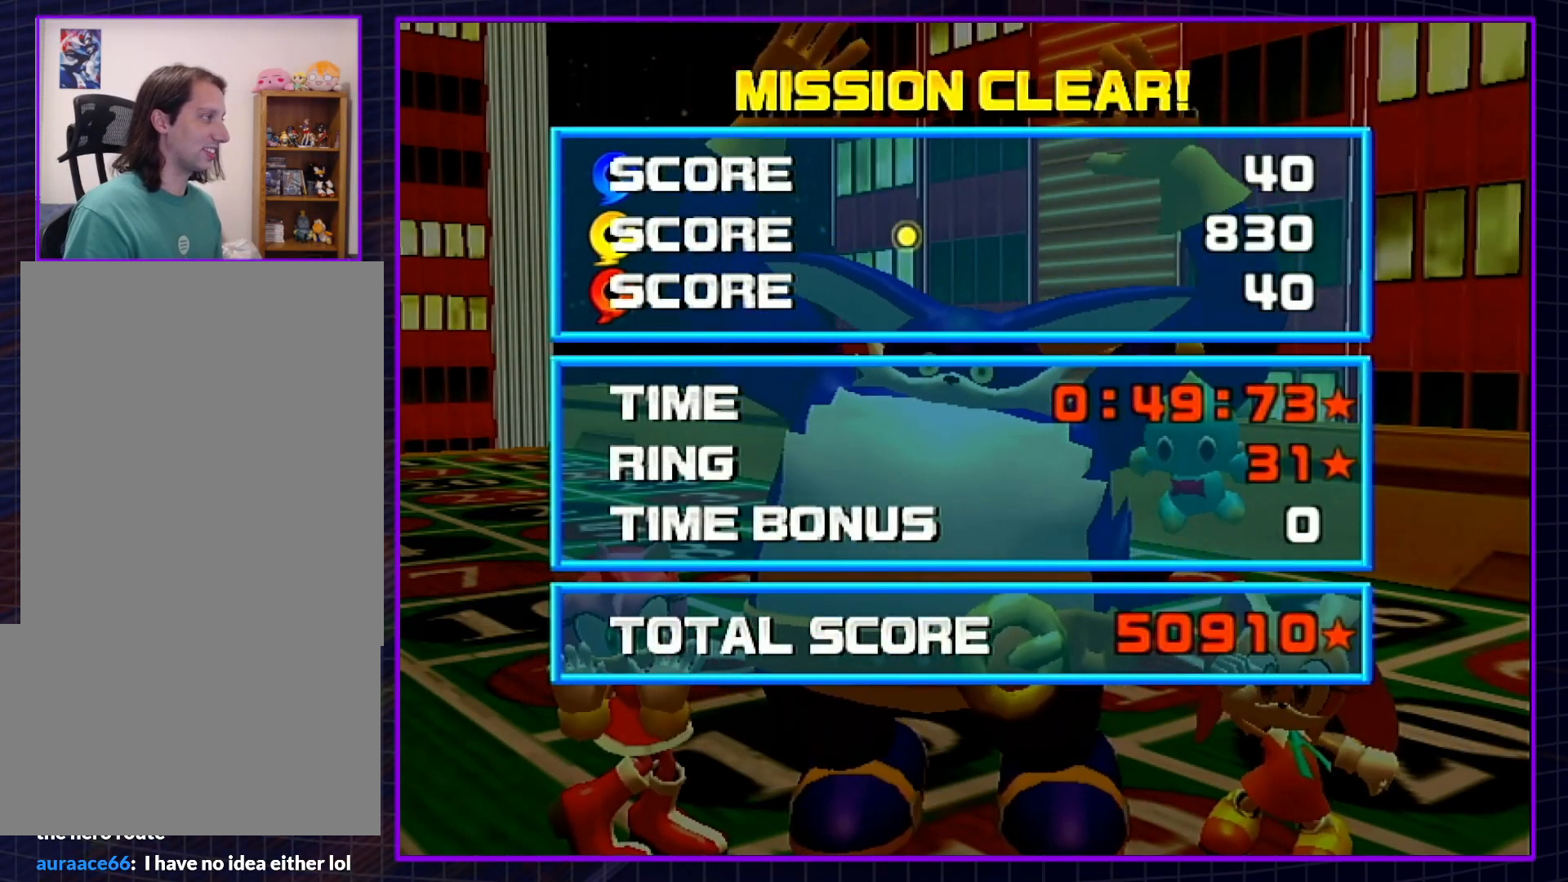
{"buttons": ["B"], "left_stick": "center", "right_stick": "center", "events": [[50, "A", "down"], [83, "B", "up"], [150, "A", "up"], [150, "B", "down"], [250, "A", "down"], [250, "B", "up"], [317, "B", "down"], [350, "A", "up"], [417, "A", "down"], [417, "B", "up"], [500, "A", "up"], [500, "B", "down"]]}
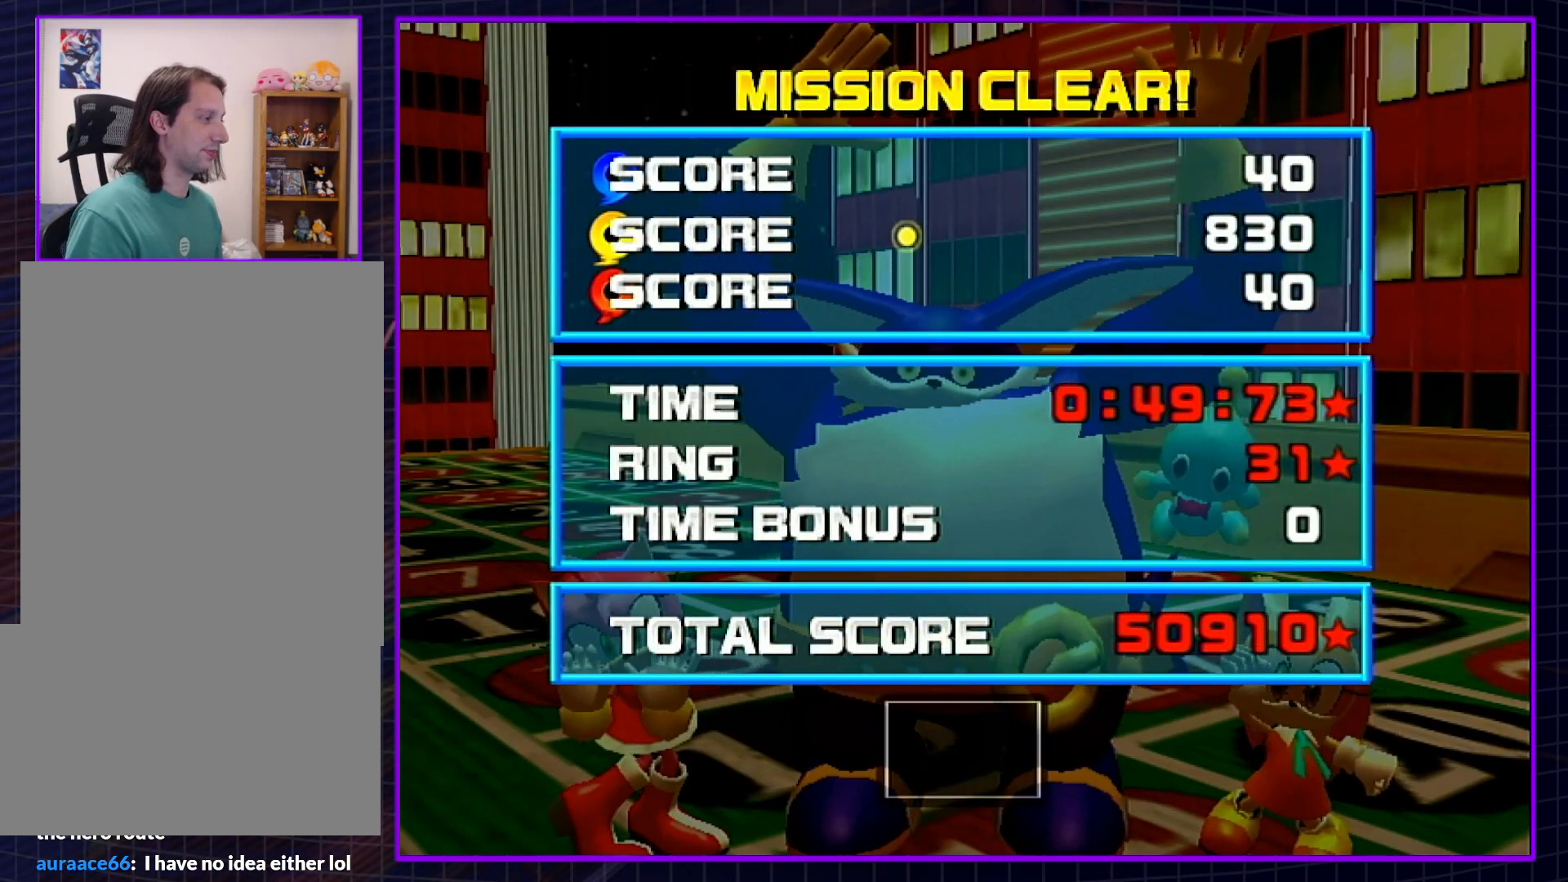
{"buttons": ["B"], "left_stick": "center", "right_stick": "center", "events": [[67, "A", "down"], [100, "B", "up"], [133, "B", "down"], [183, "A", "up"], [250, "A", "down"], [250, "B", "up"], [317, "B", "down"], [333, "A", "up"], [400, "A", "down"], [433, "B", "up"], [467, "B", "down"], [500, "A", "up"]]}